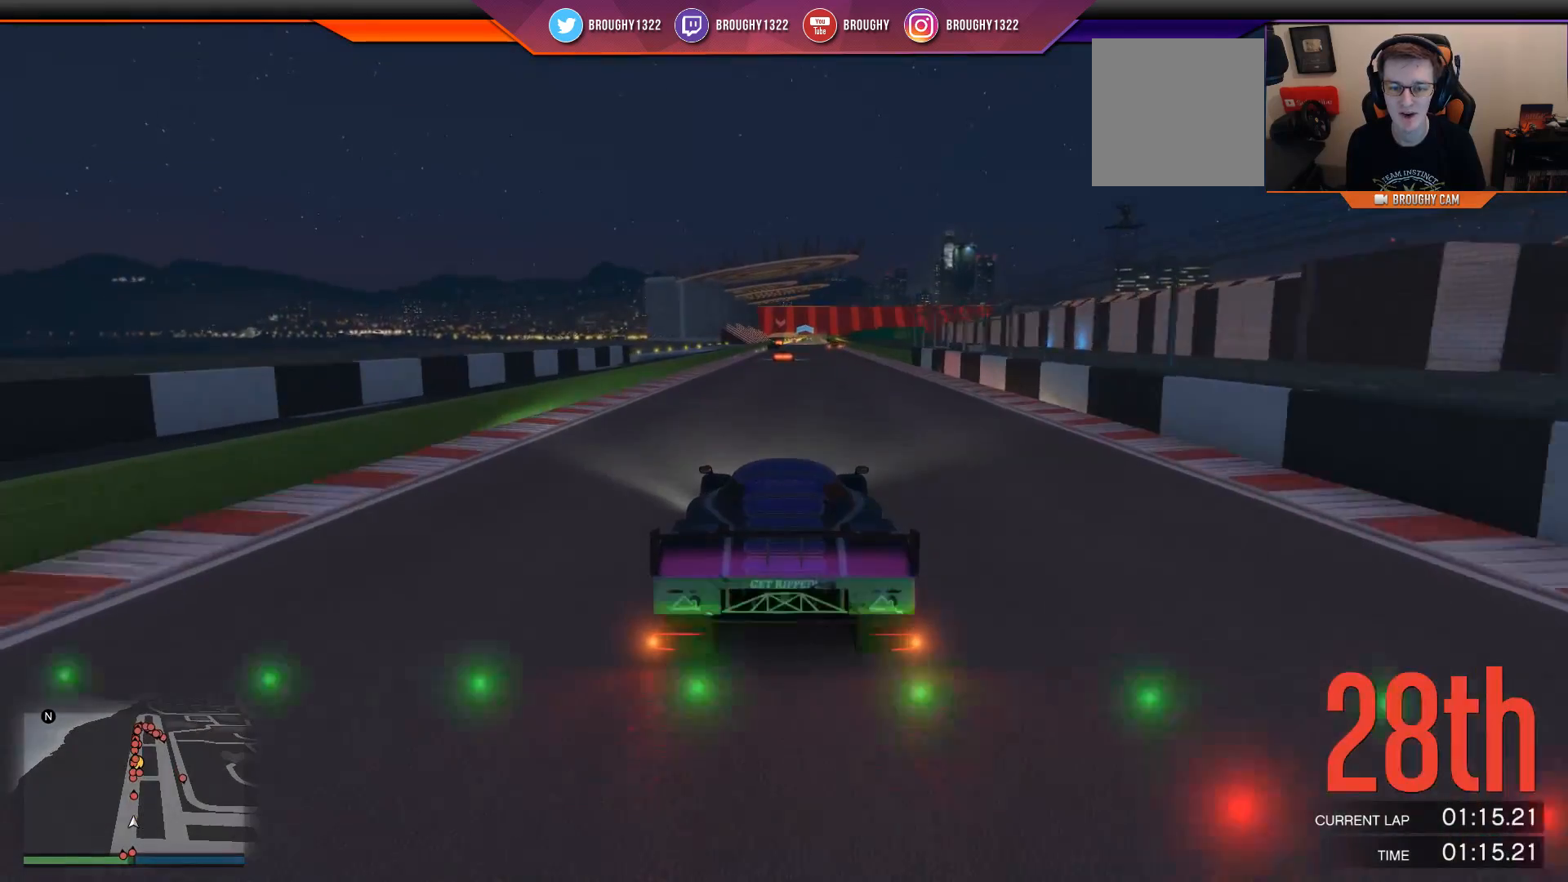
Gameplay with a controller (Xbox layout); each line is a JSON object with the inputs held at the frame after it. "events" lists button and stick changes between this image and that frame as [ms after this image, input, new state], when the widget could be followed in between.
{"buttons": ["R2"], "left_stick": "center", "right_stick": "center", "events": []}
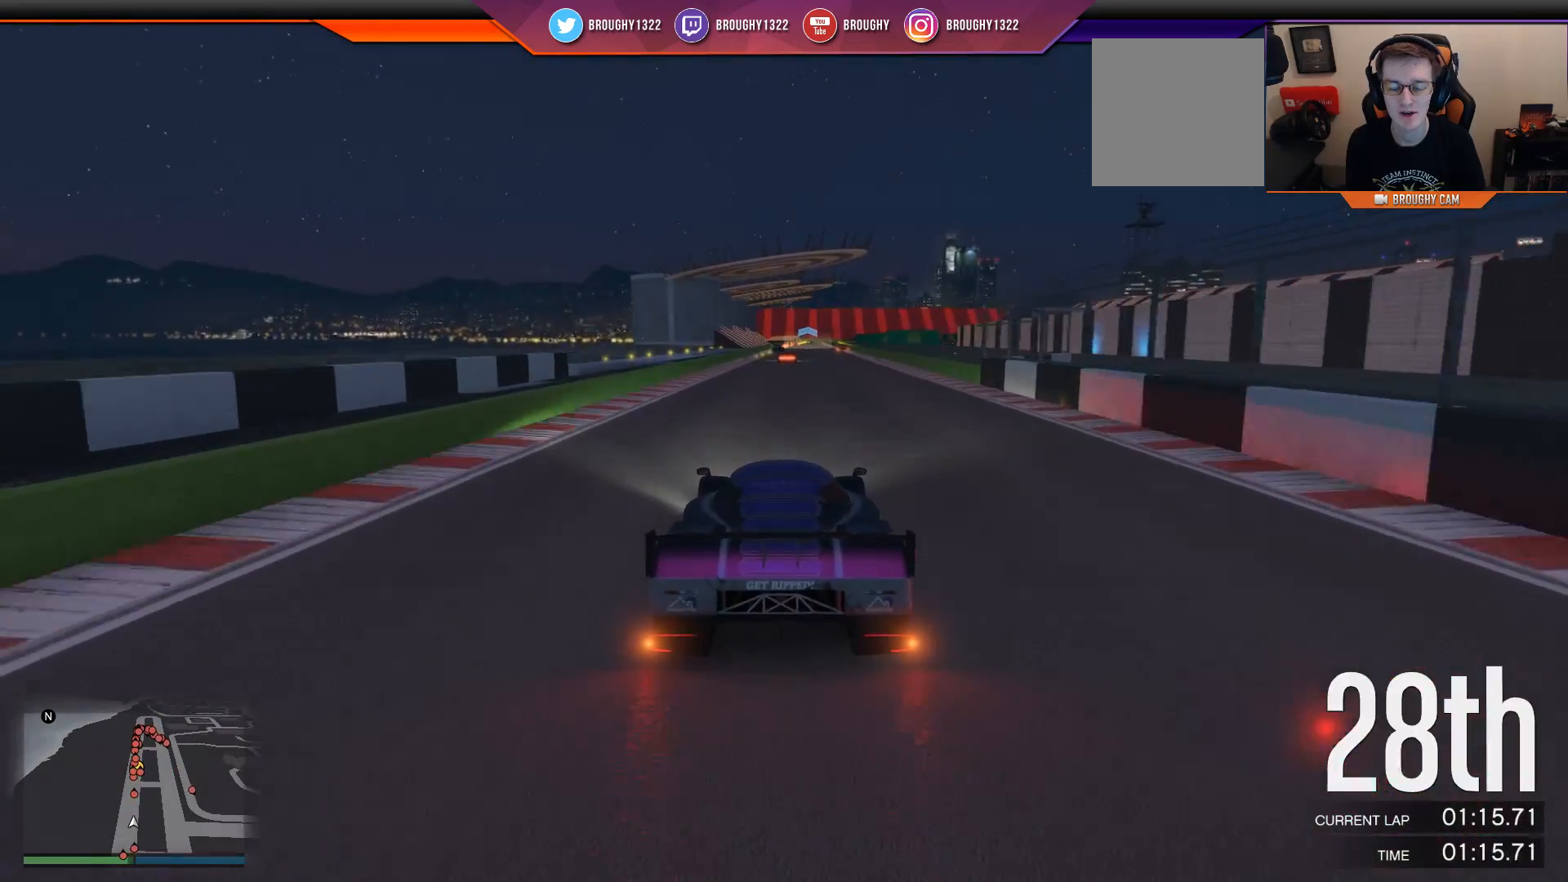
{"buttons": ["R2"], "left_stick": "center", "right_stick": "center", "events": []}
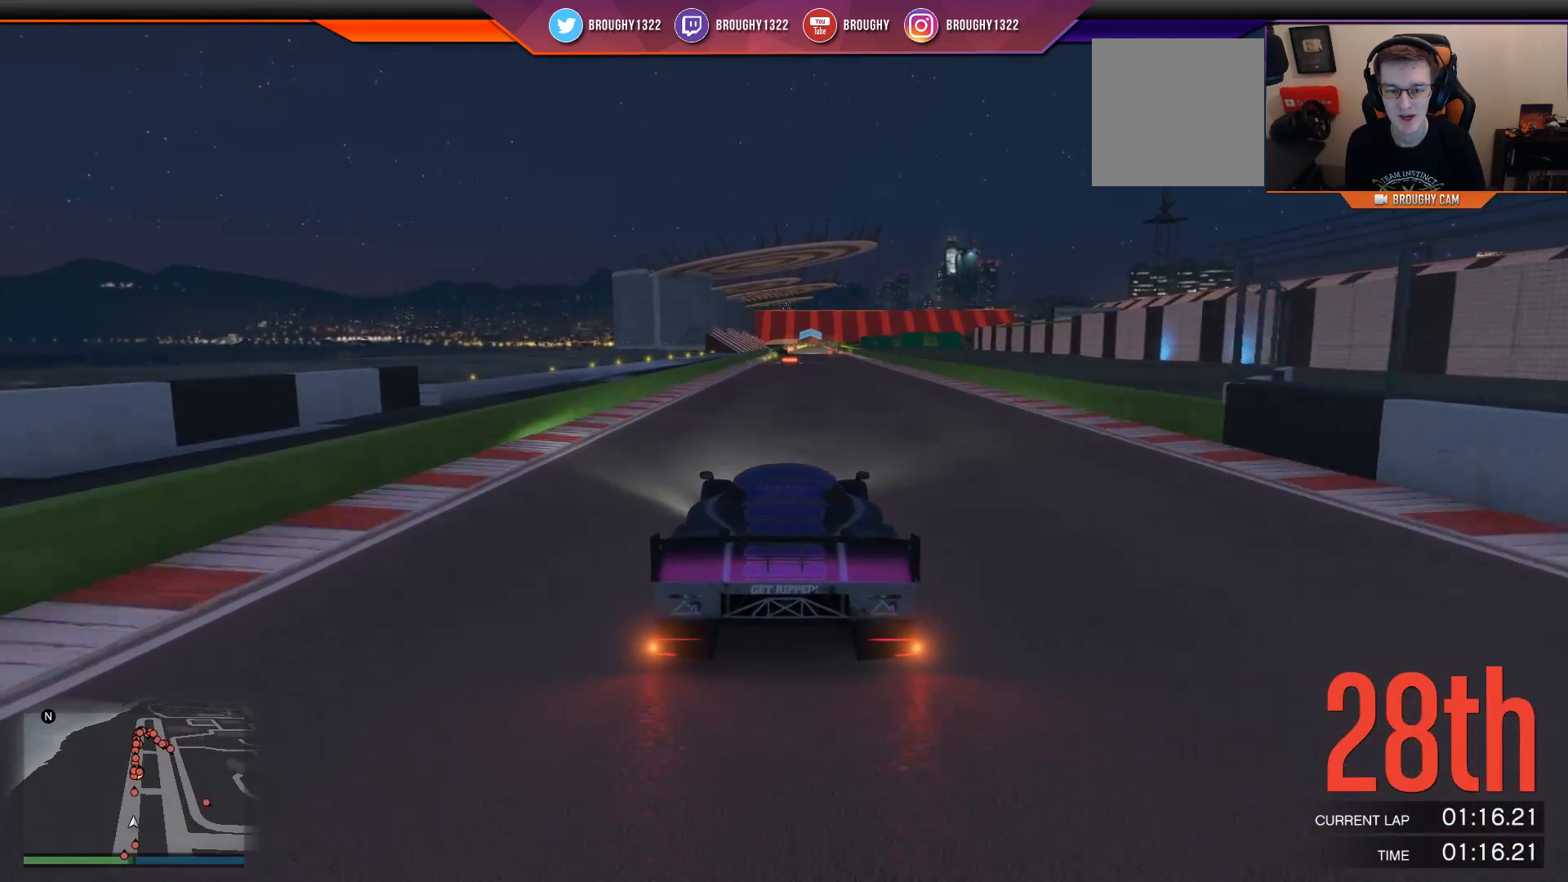
{"buttons": ["R2"], "left_stick": "center", "right_stick": "center", "events": []}
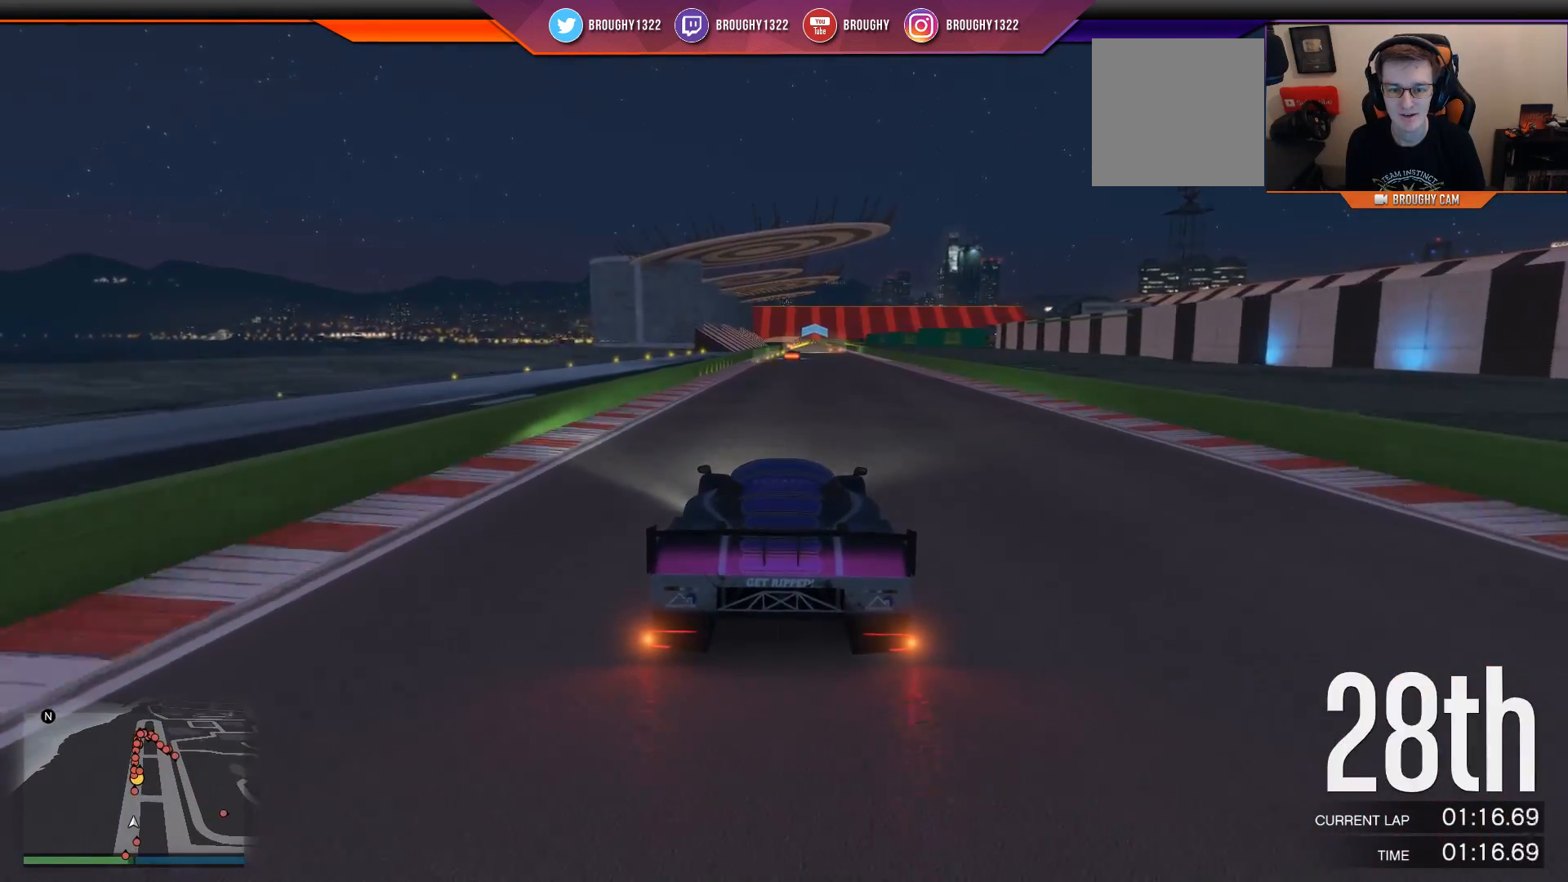
{"buttons": ["R2"], "left_stick": "center", "right_stick": "center", "events": [[117, "left_stick", "up-left"], [284, "left_stick", "center"]]}
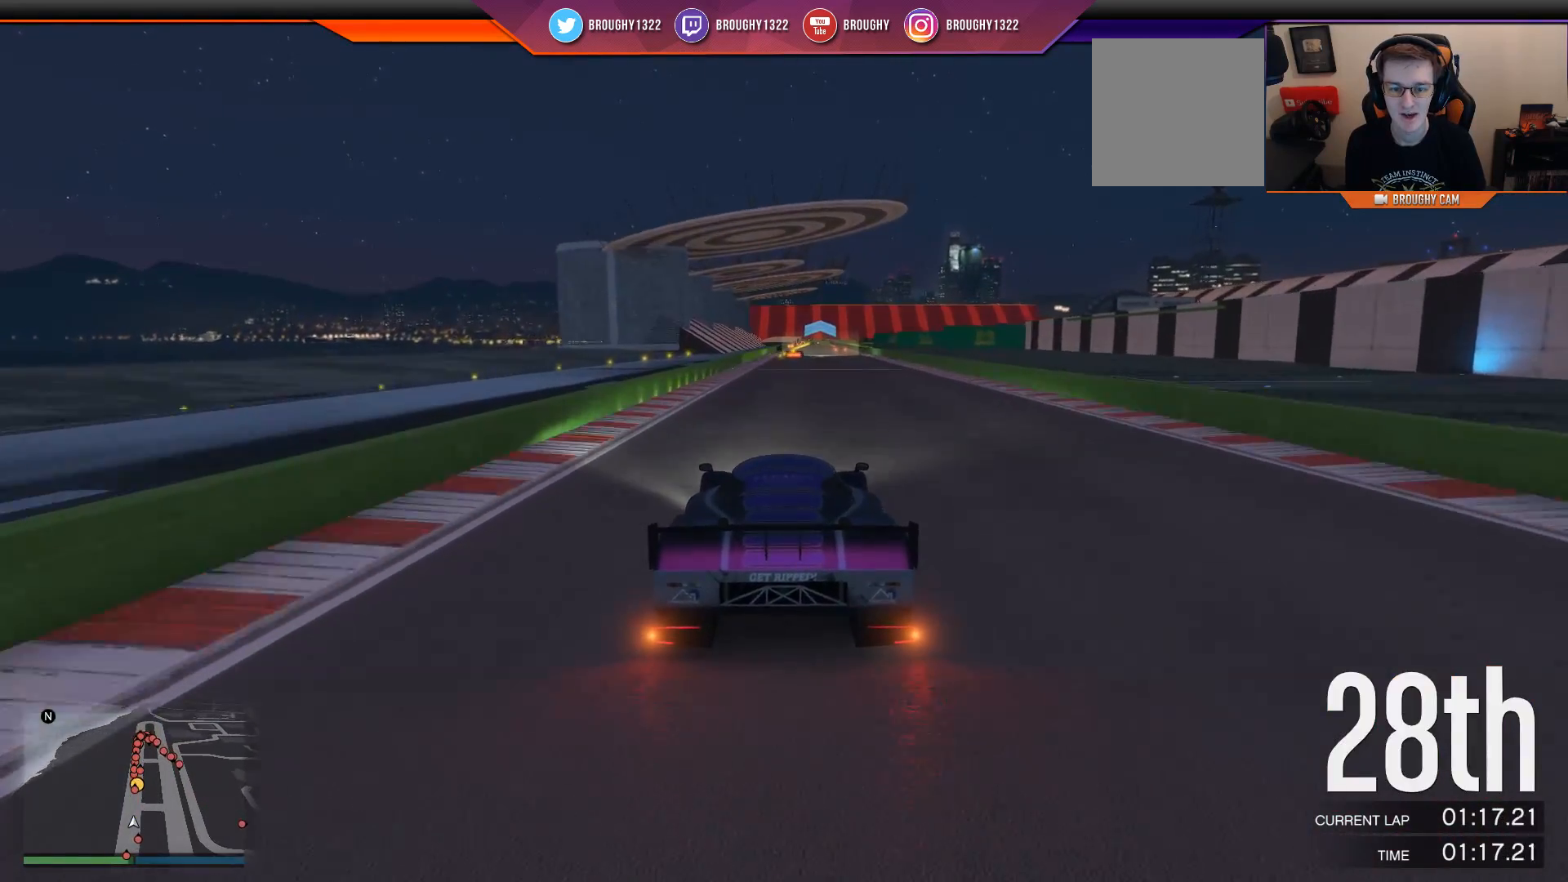
{"buttons": ["R2"], "left_stick": "center", "right_stick": "center", "events": []}
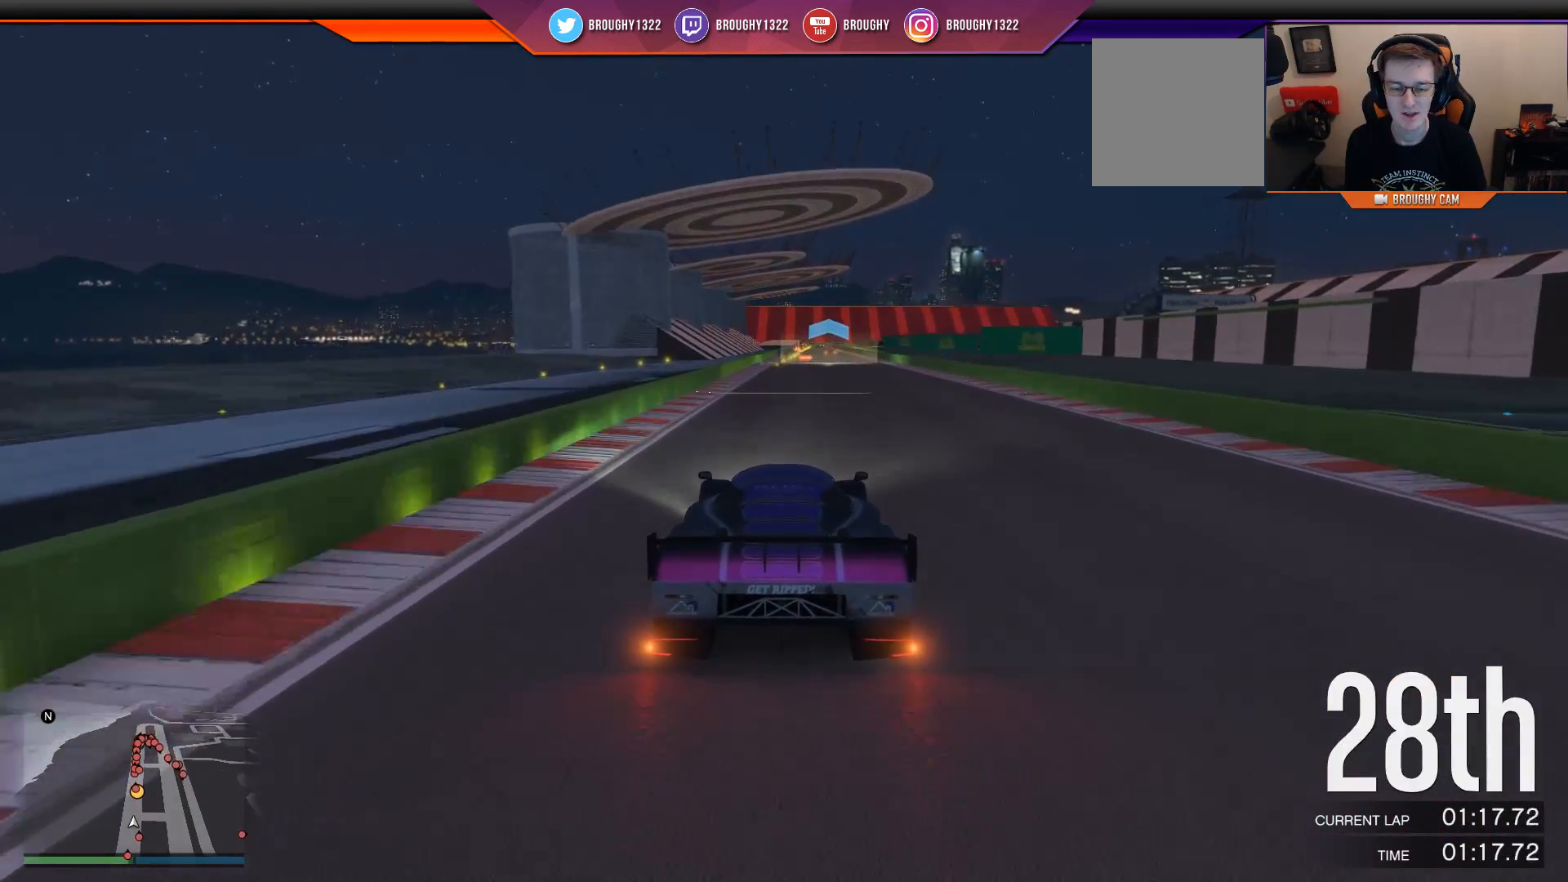
{"buttons": ["R2"], "left_stick": "center", "right_stick": "center", "events": []}
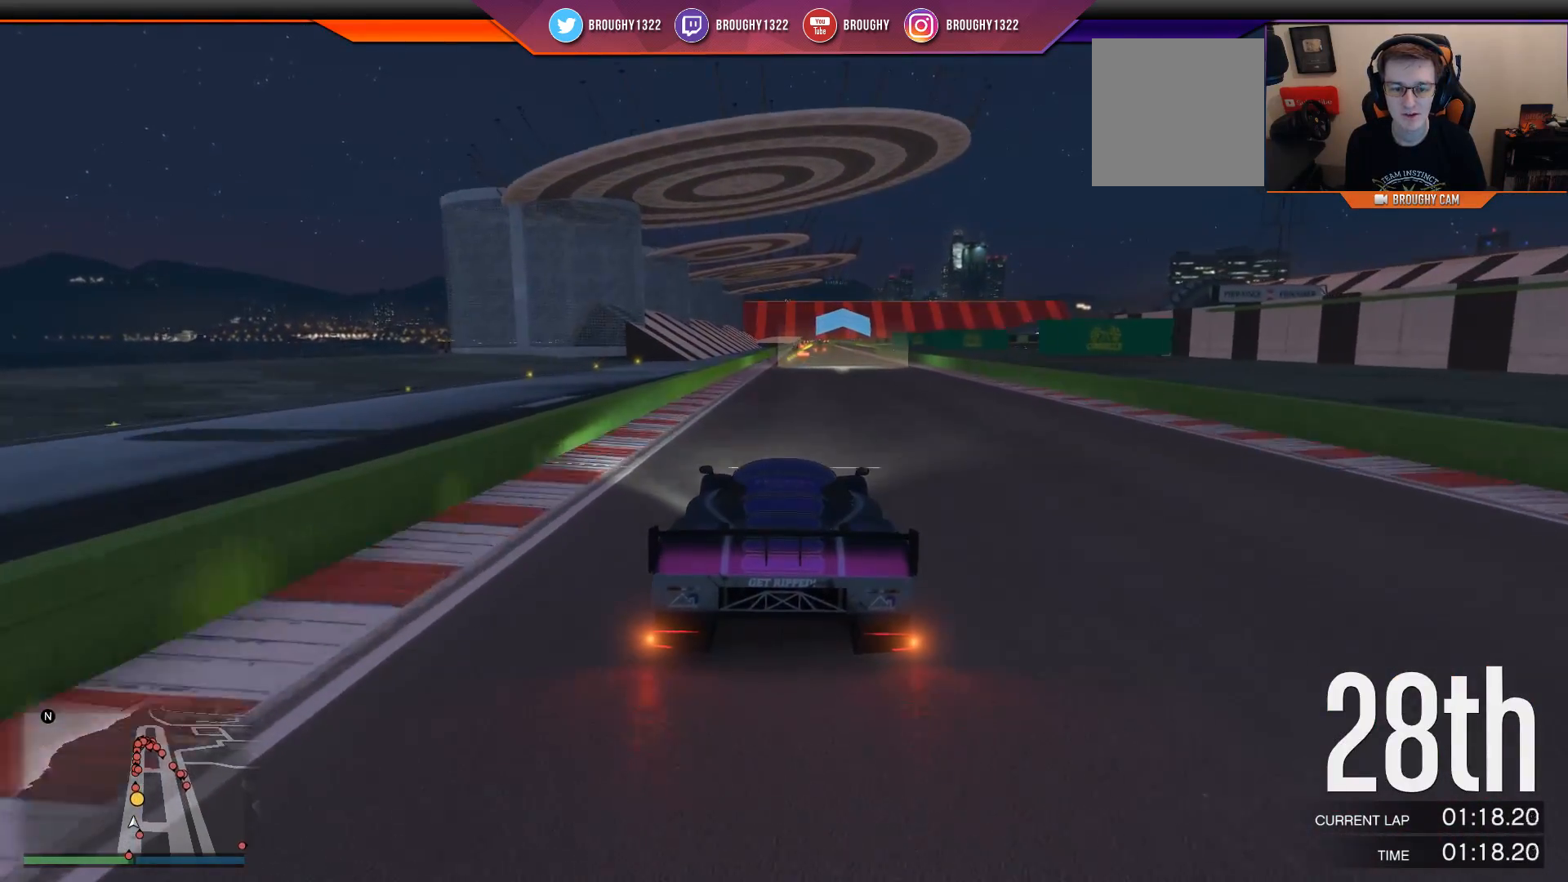
{"buttons": ["R2"], "left_stick": "center", "right_stick": "center", "events": []}
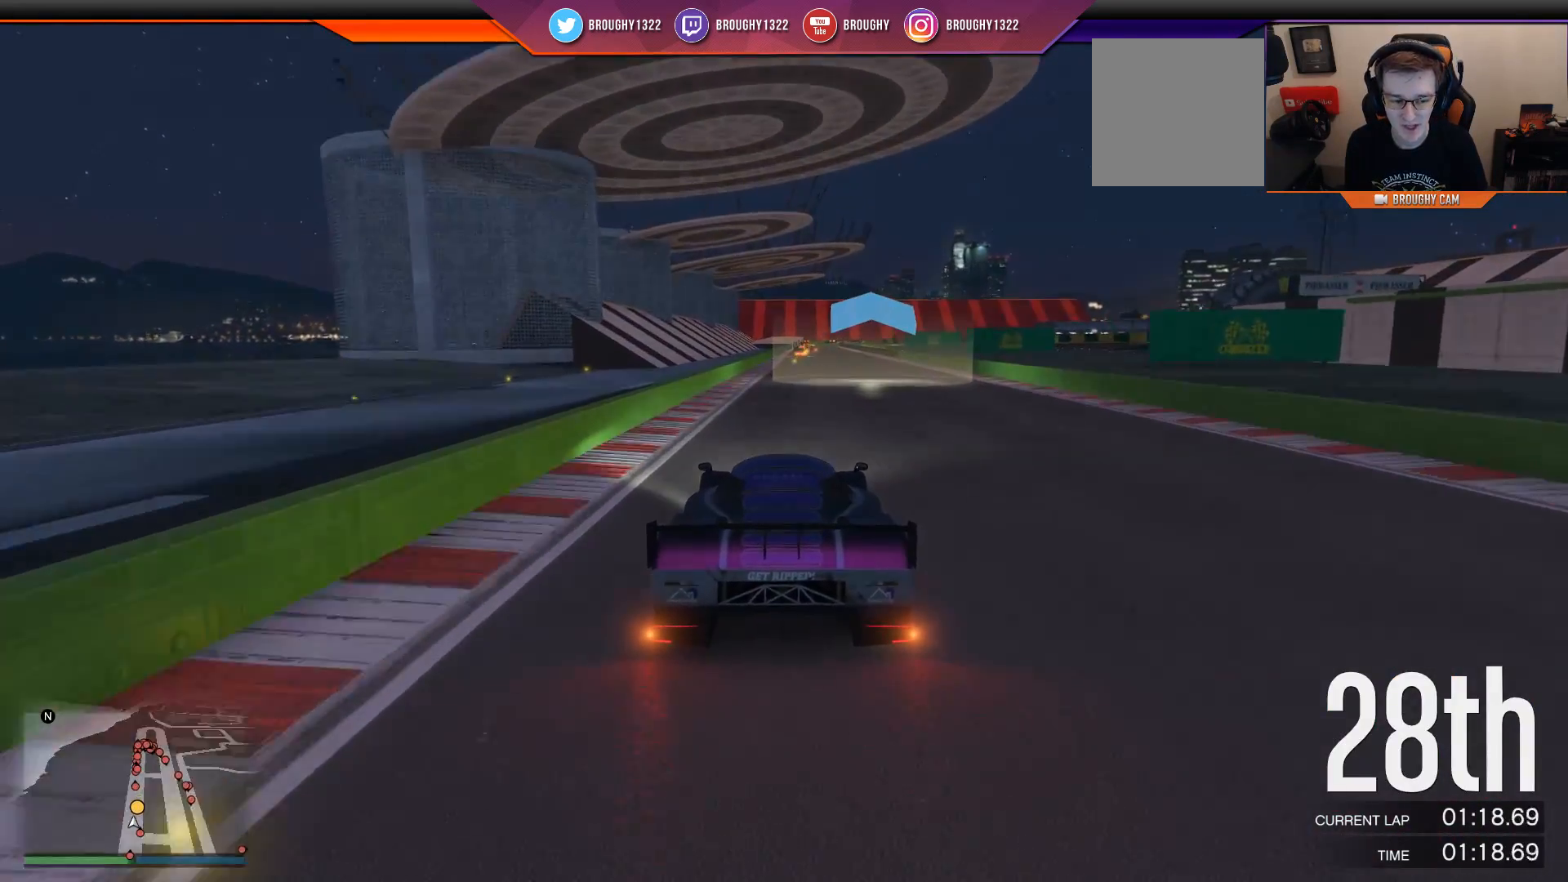
{"buttons": ["R2"], "left_stick": "right", "right_stick": "center", "events": [[451, "left_stick", "right"]]}
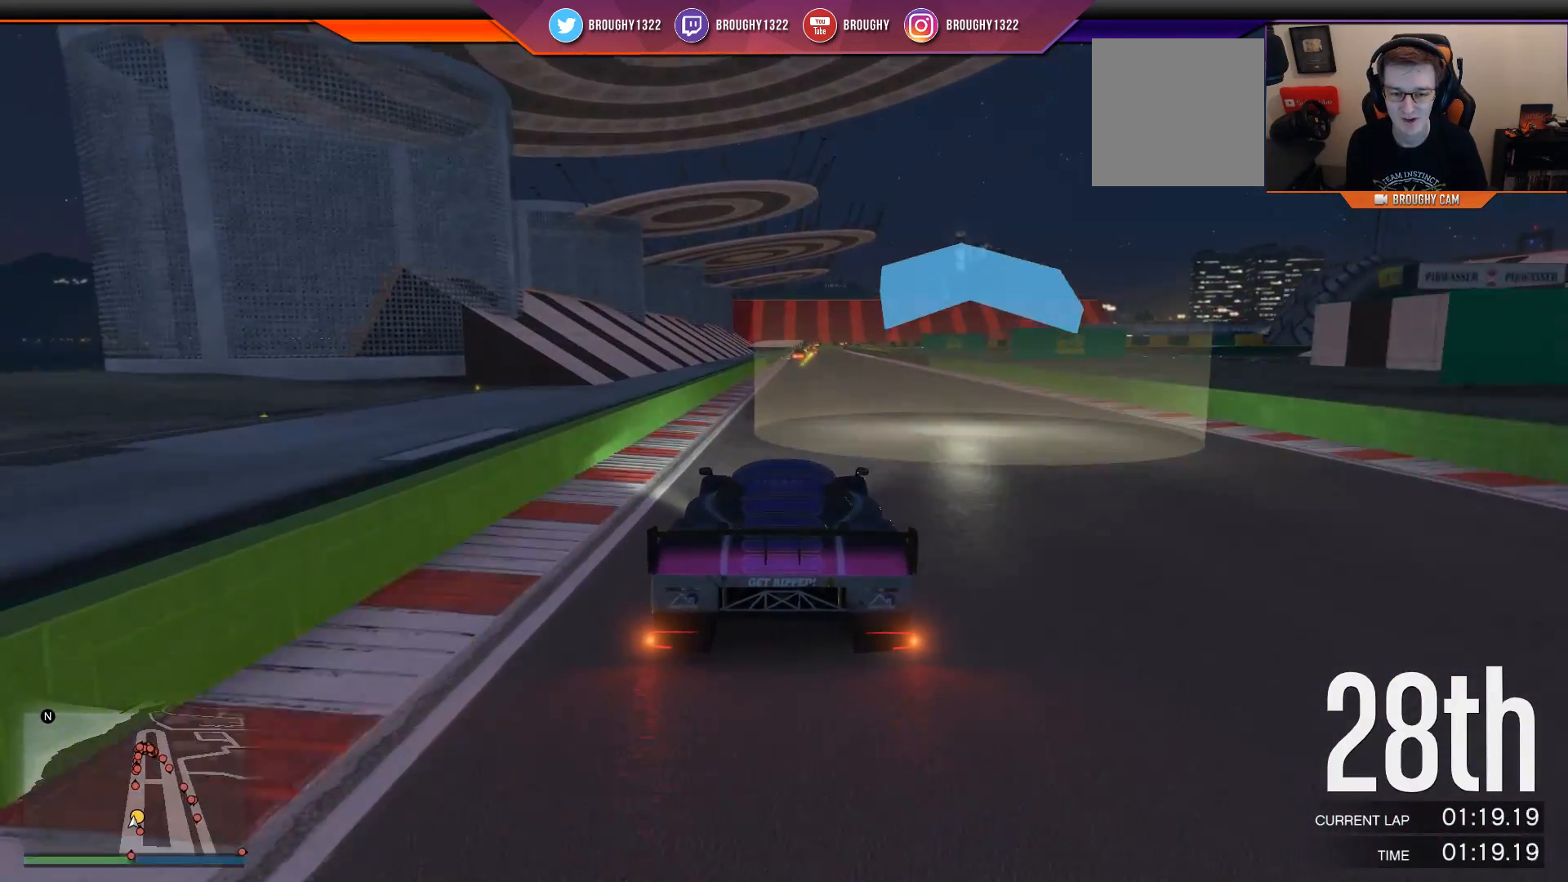
{"buttons": ["R2"], "left_stick": "center", "right_stick": "center", "events": [[50, "left_stick", "center"]]}
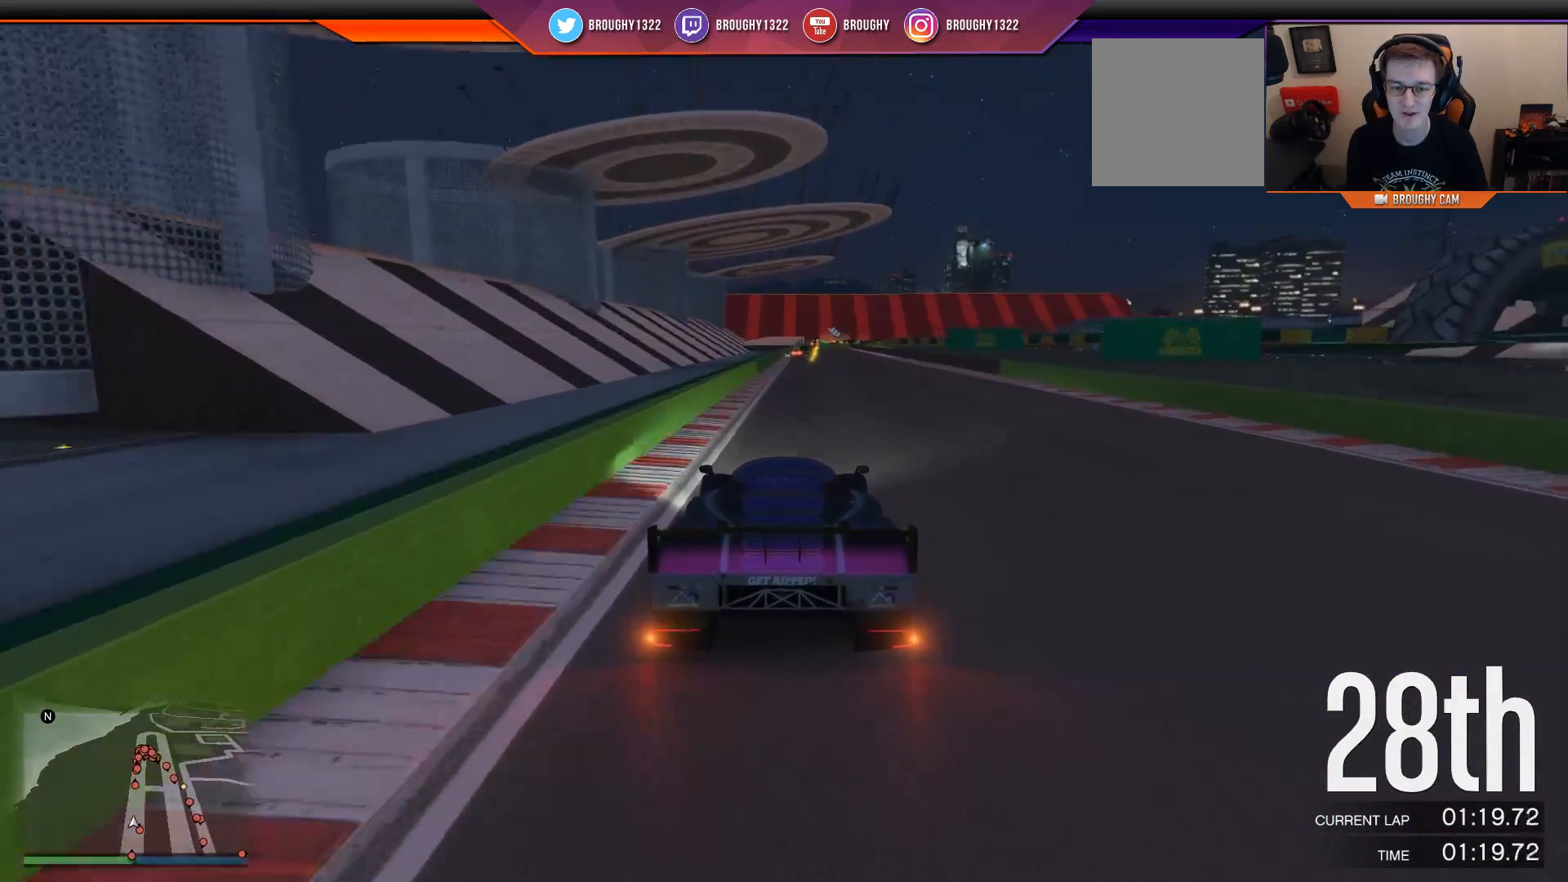
{"buttons": ["R2"], "left_stick": "center", "right_stick": "center", "events": [[217, "left_stick", "right"], [384, "left_stick", "center"]]}
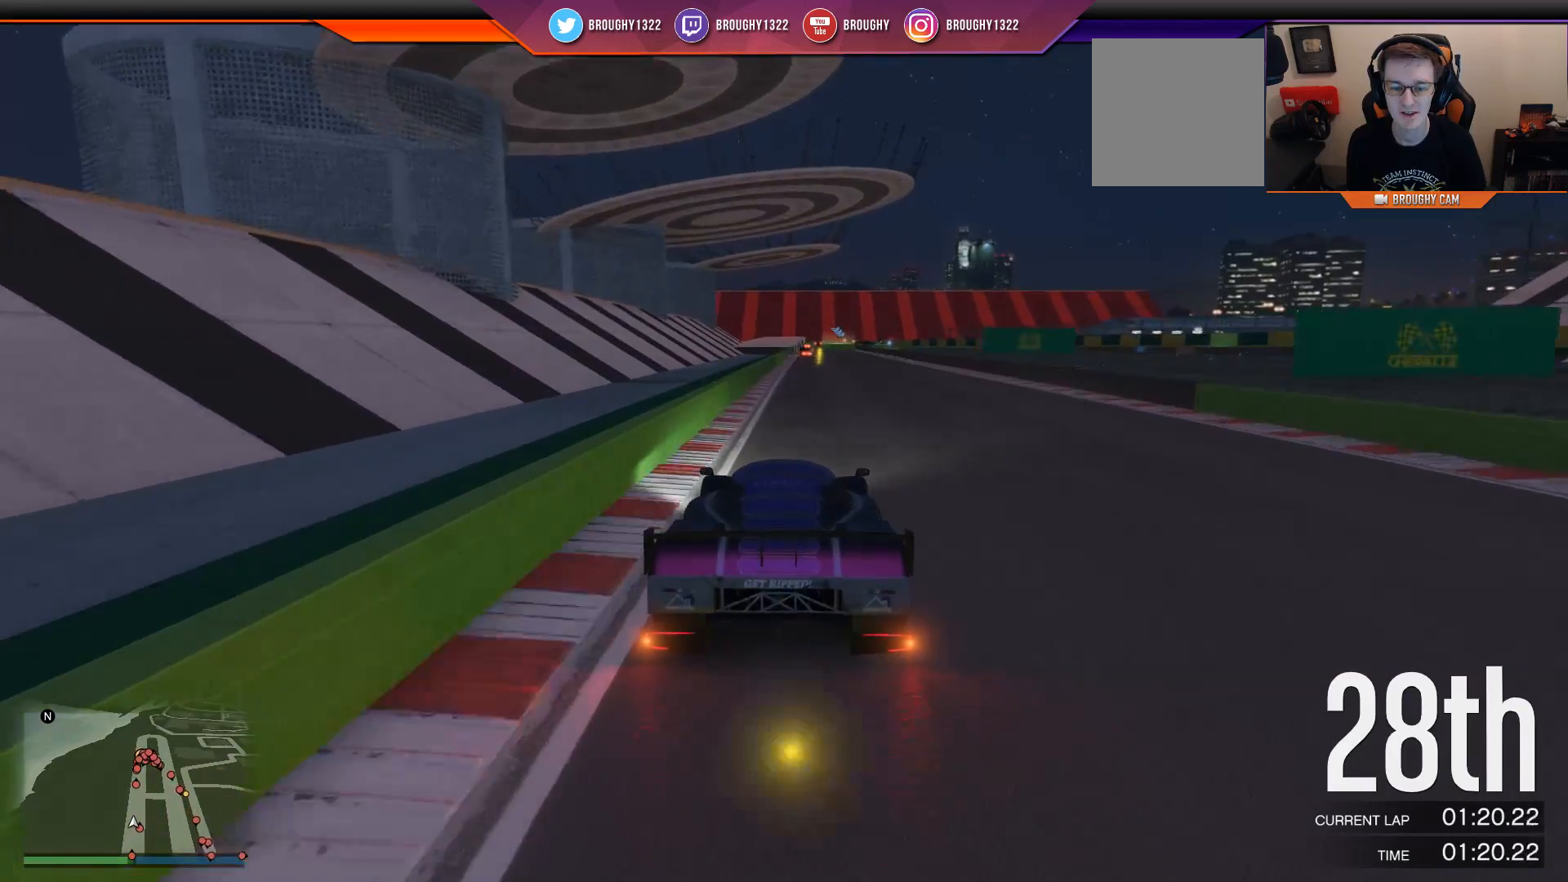
{"buttons": ["R2"], "left_stick": "center", "right_stick": "center", "events": []}
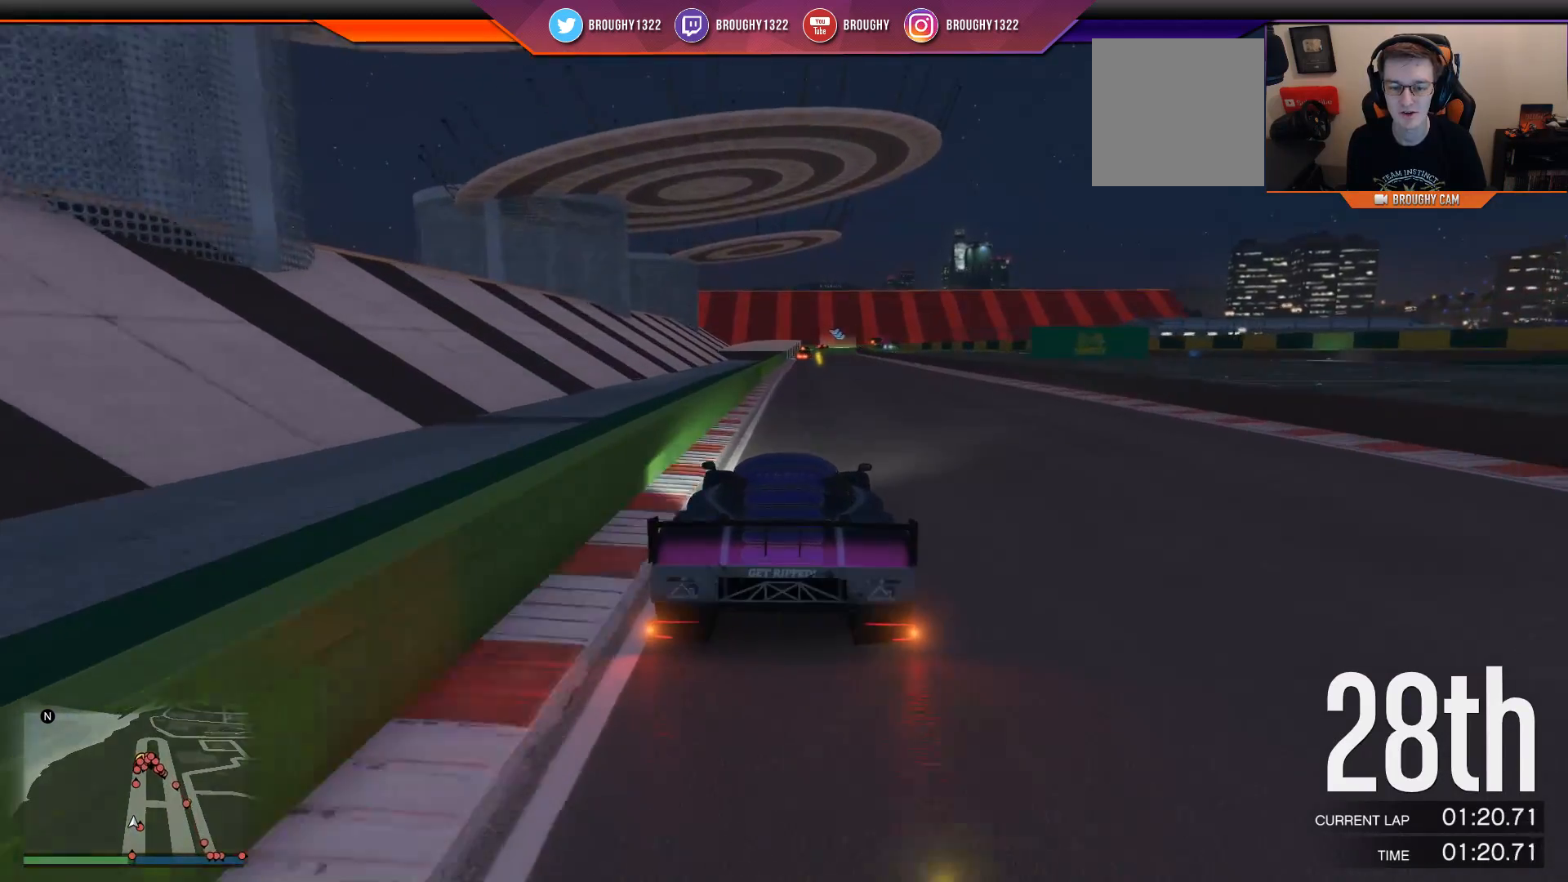
{"buttons": ["R2"], "left_stick": "right", "right_stick": "center", "events": [[434, "left_stick", "right"]]}
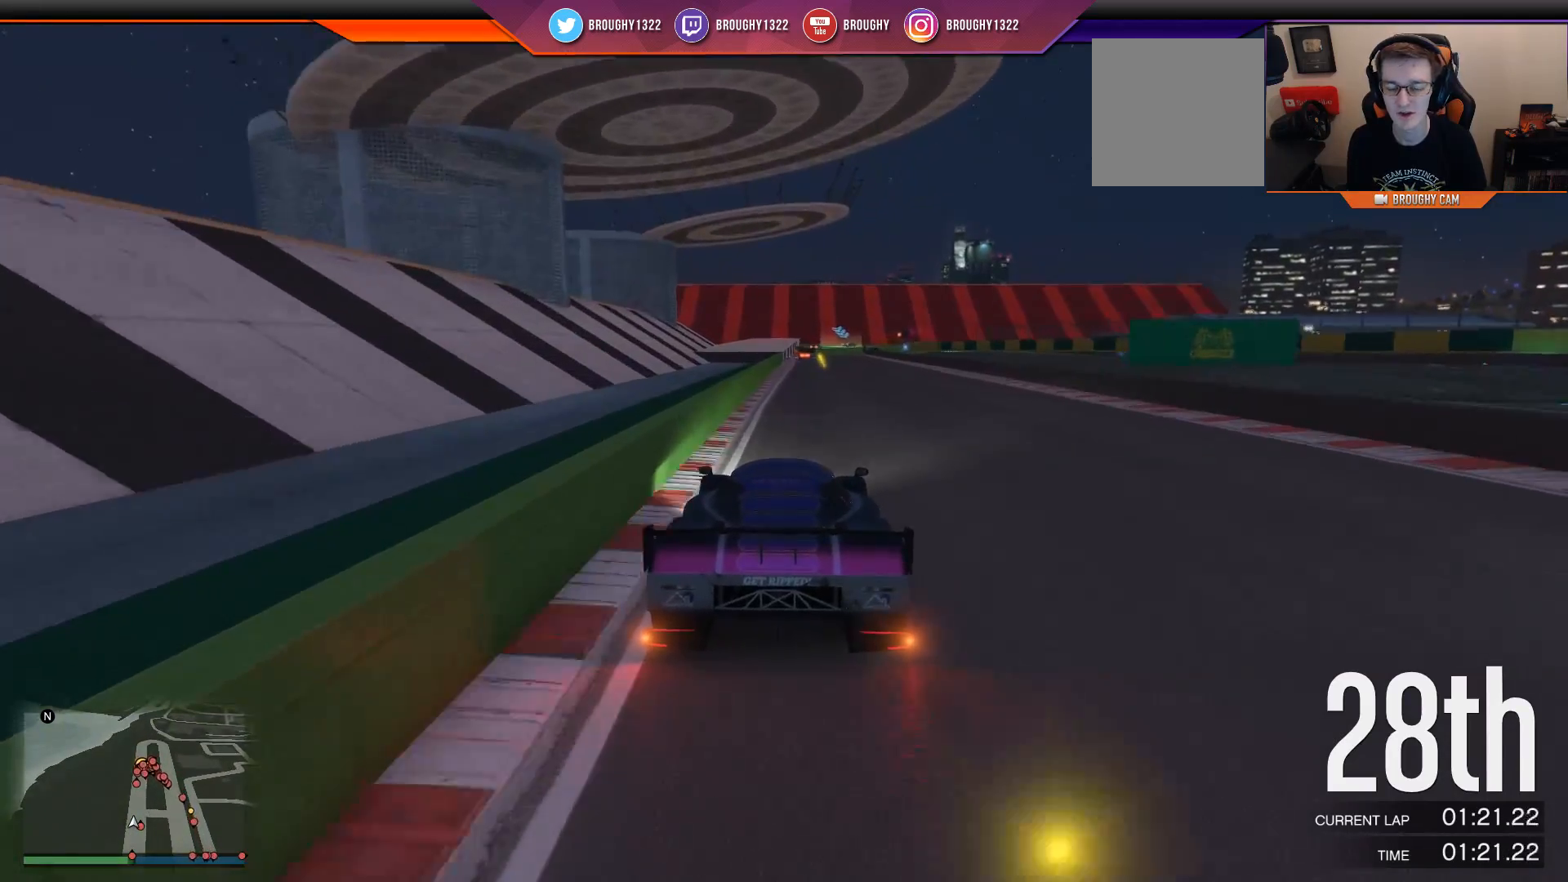
{"buttons": ["R2"], "left_stick": "center", "right_stick": "center", "events": [[33, "left_stick", "center"]]}
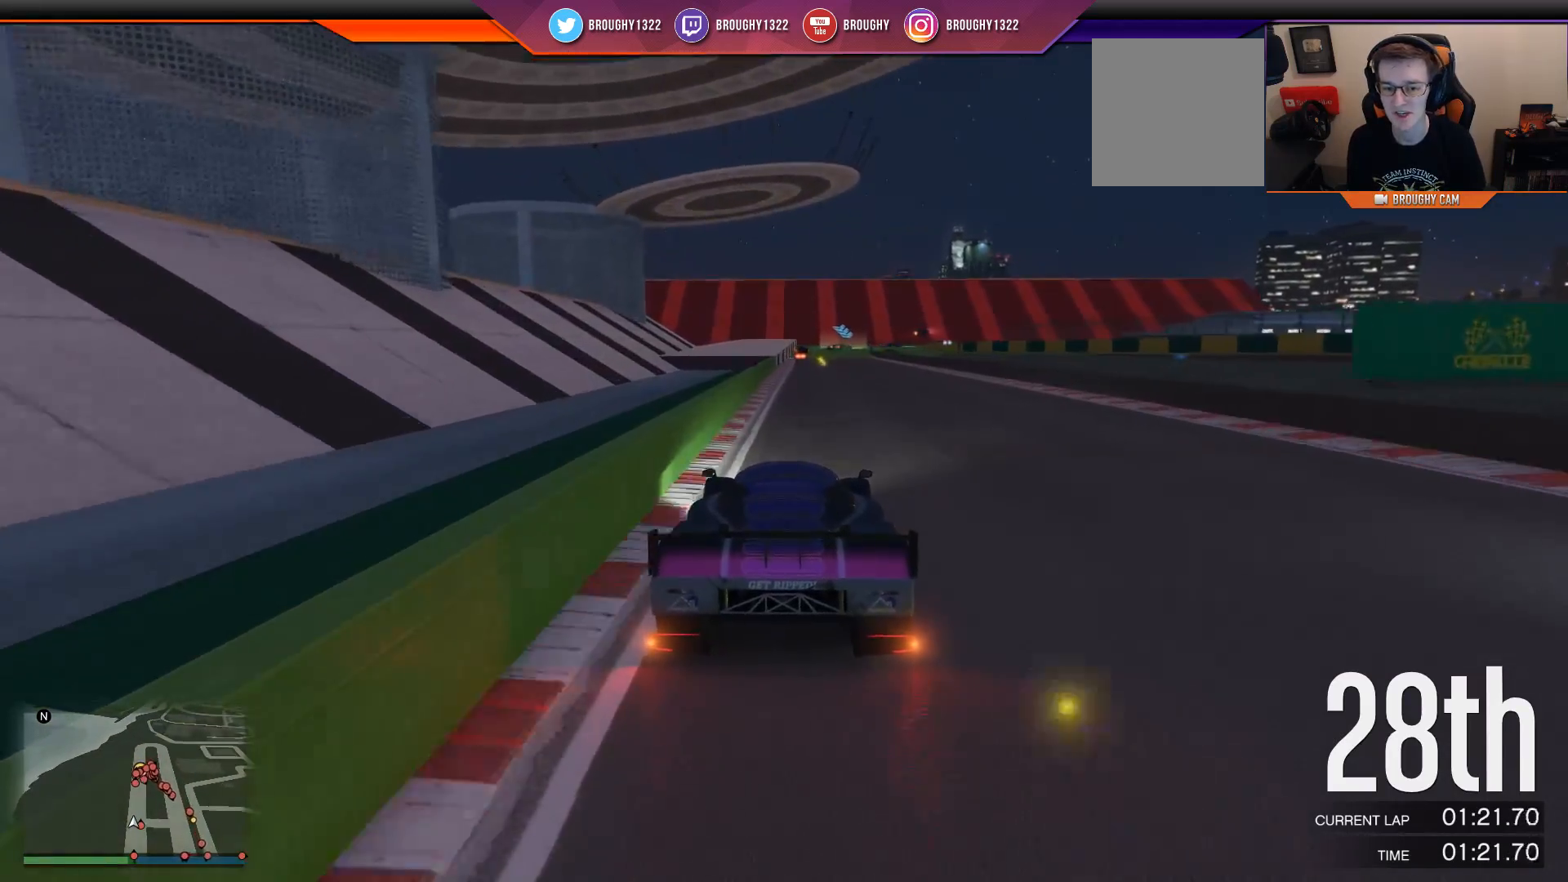
{"buttons": ["R2"], "left_stick": "center", "right_stick": "center", "events": []}
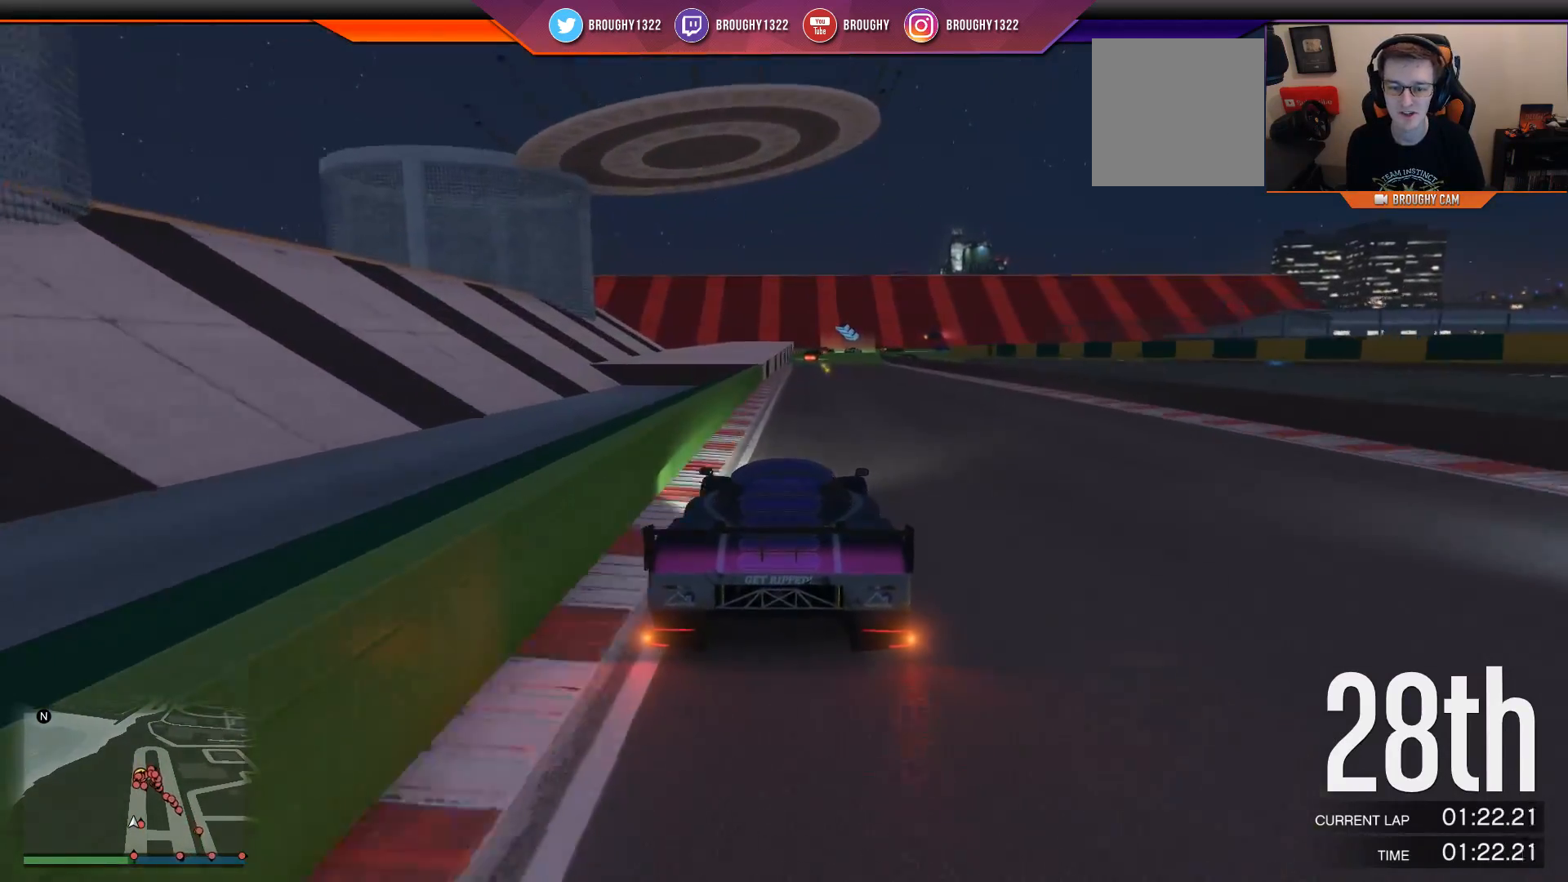
{"buttons": ["R2"], "left_stick": "center", "right_stick": "center", "events": []}
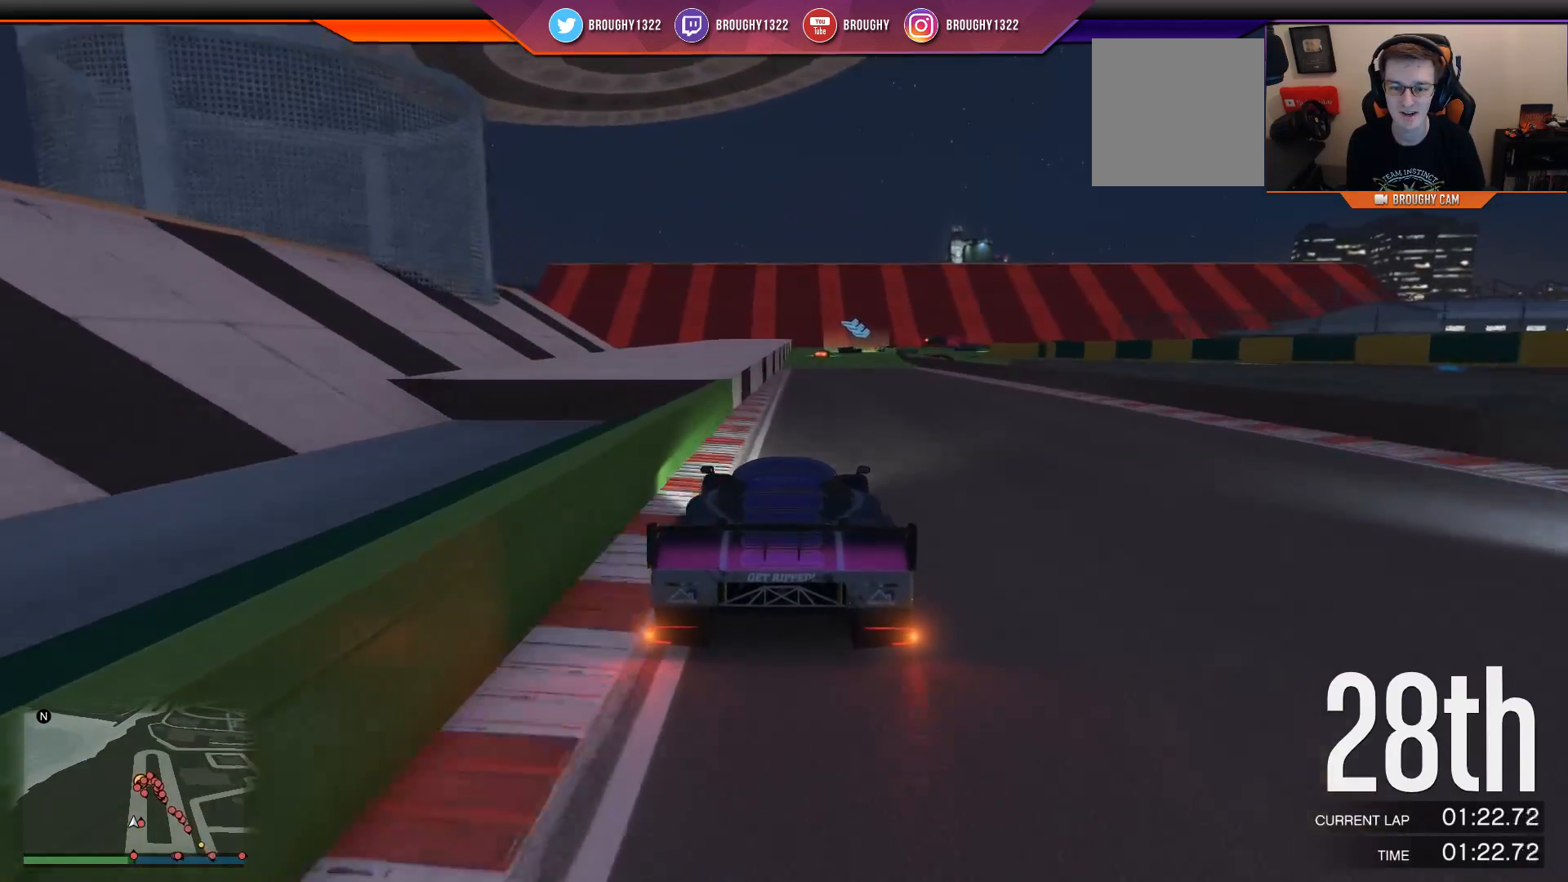
{"buttons": ["R2"], "left_stick": "center", "right_stick": "center", "events": [[17, "left_stick", "right"], [150, "left_stick", "center"]]}
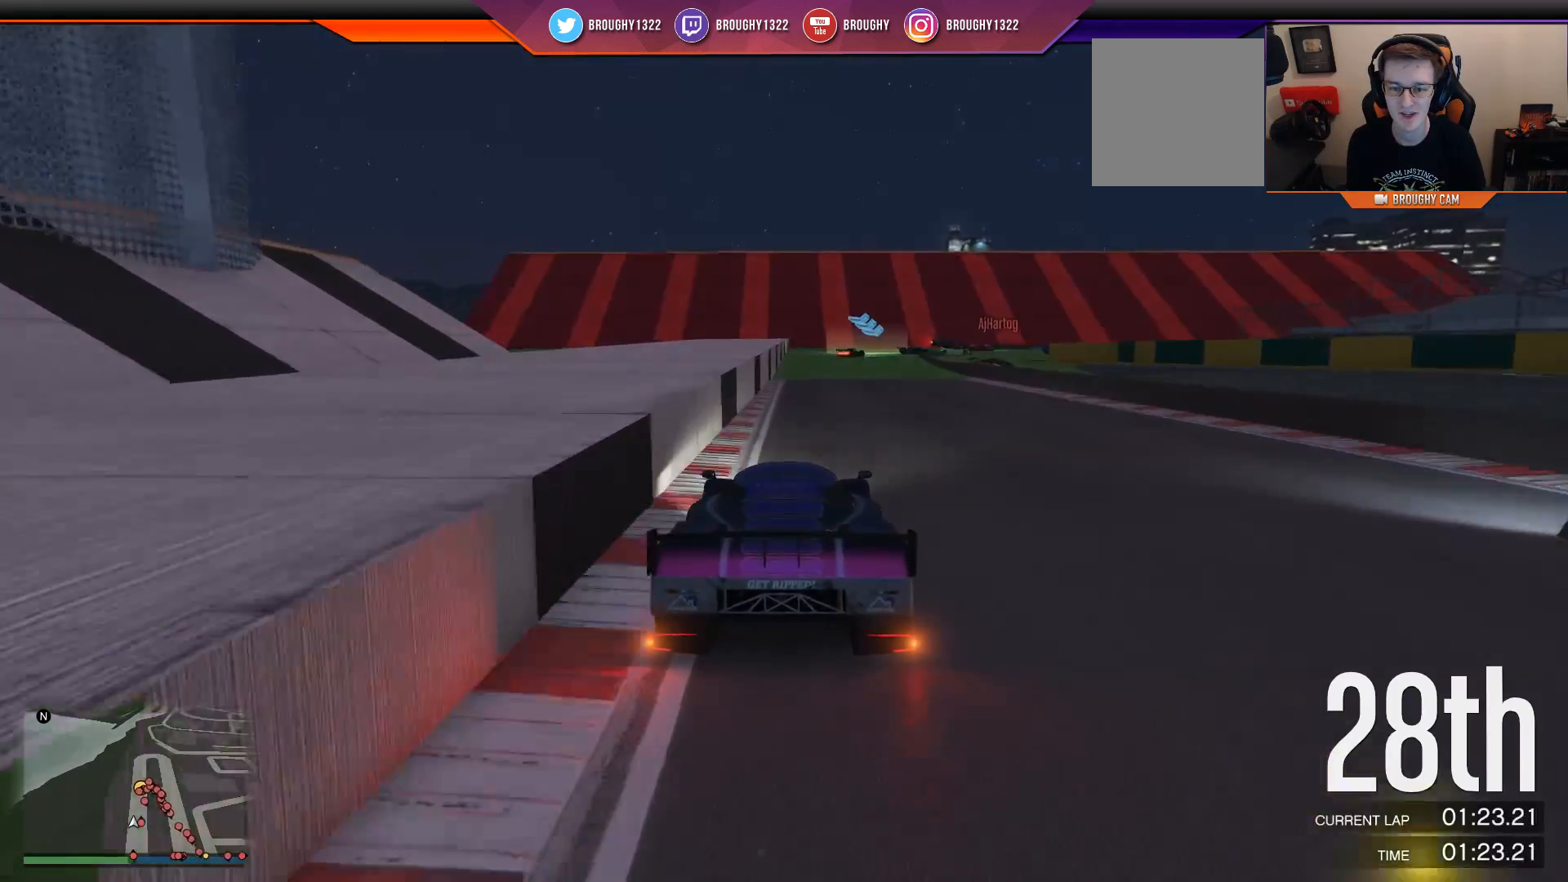
{"buttons": ["R2"], "left_stick": "center", "right_stick": "center", "events": [[33, "left_stick", "up-left"], [133, "left_stick", "center"]]}
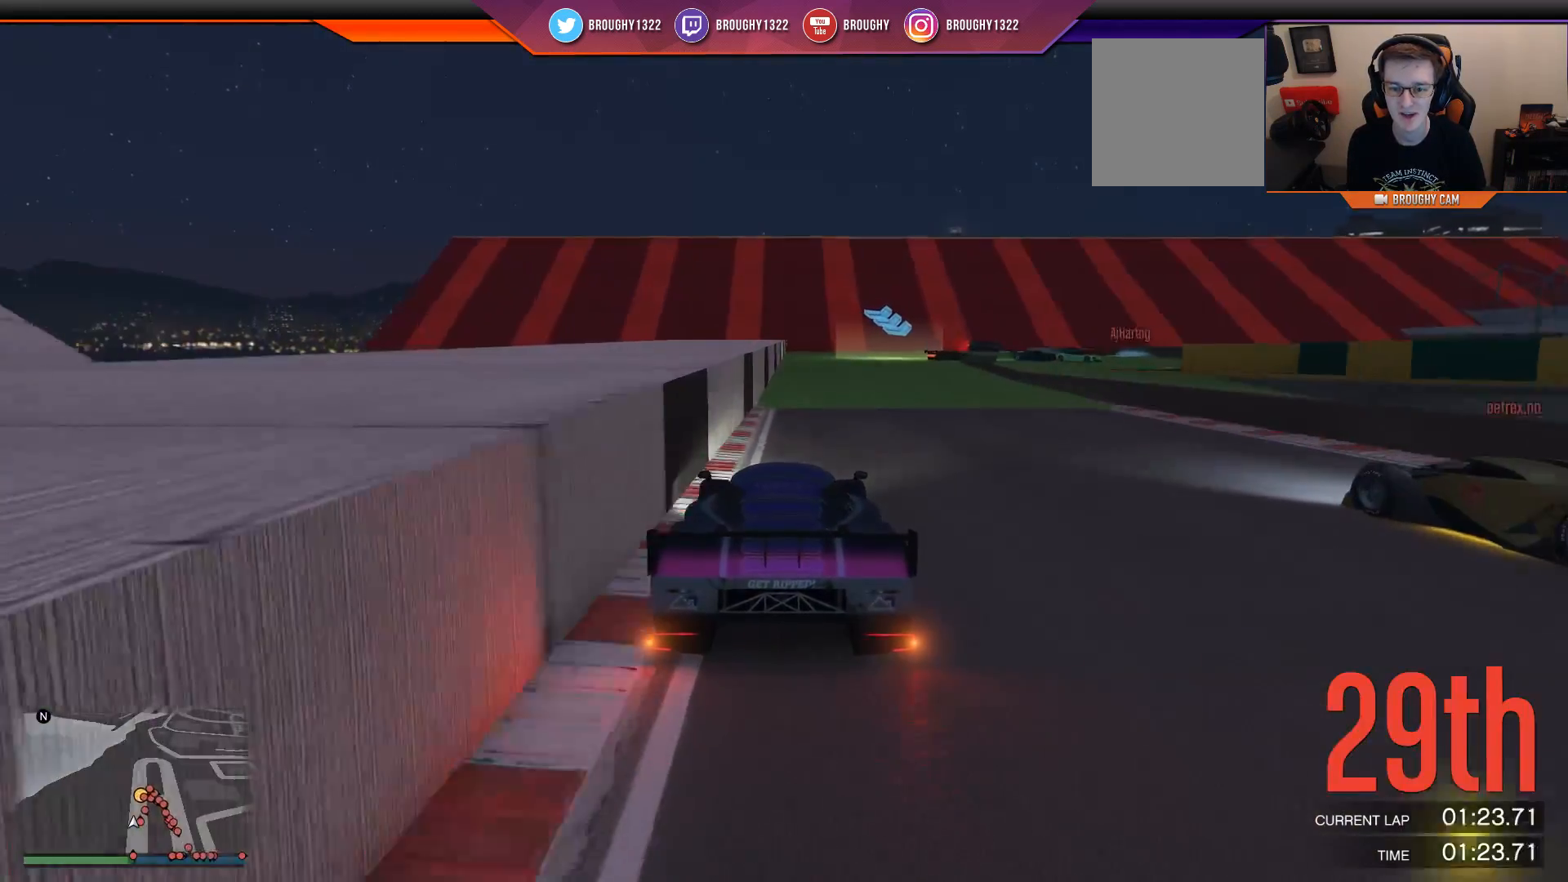
{"buttons": ["L2"], "left_stick": "right", "right_stick": "center", "events": [[84, "left_stick", "right"], [267, "L2", "down"], [401, "R2", "up"]]}
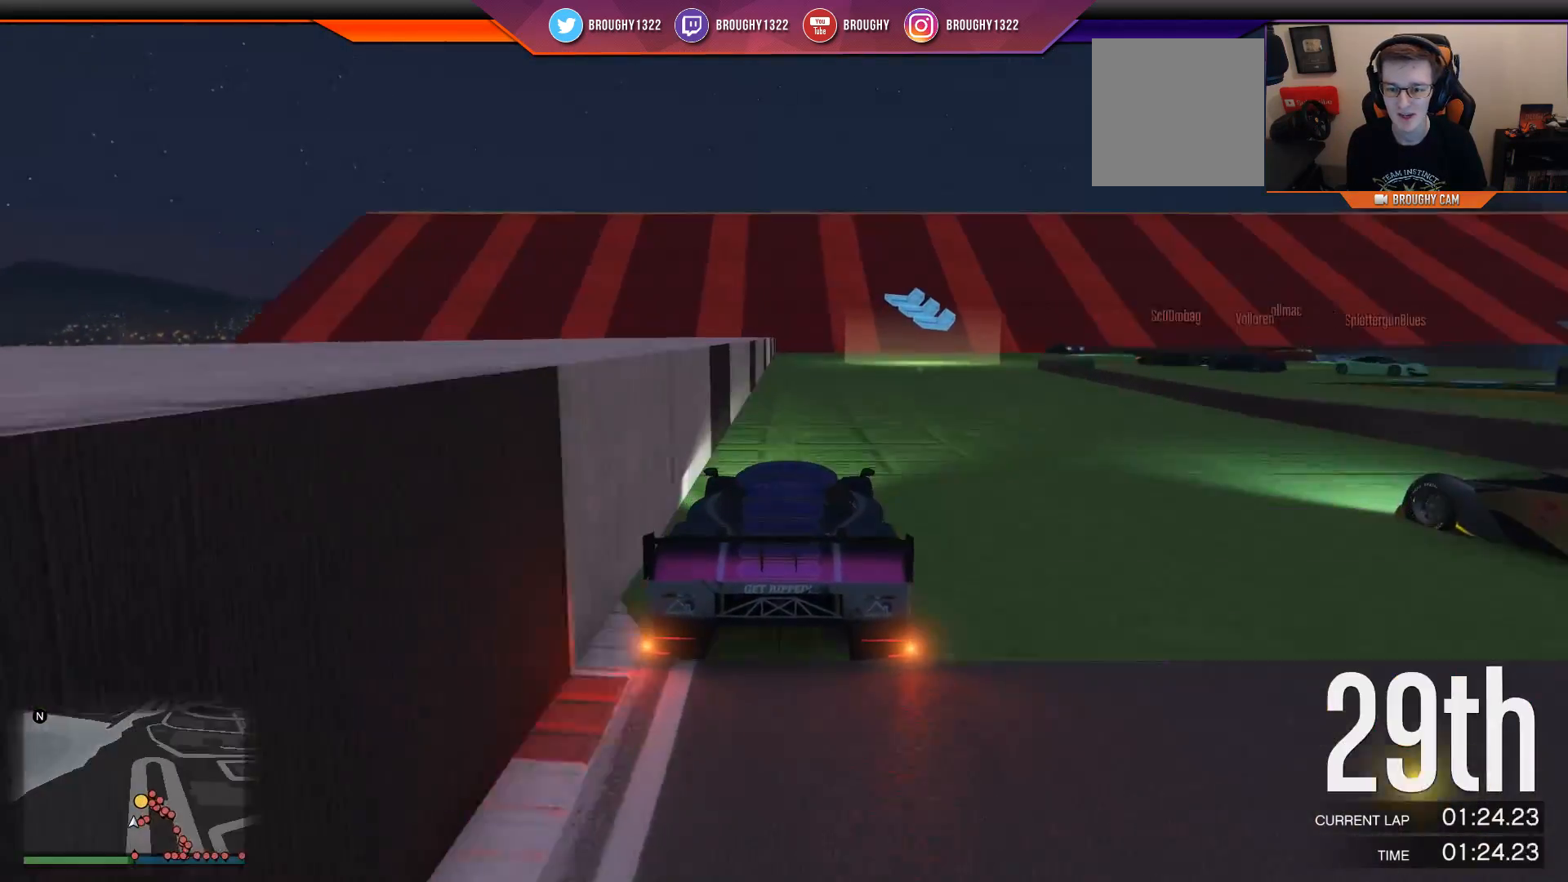
{"buttons": ["L2"], "left_stick": "right", "right_stick": "down-right", "events": [[484, "right_stick", "down-right"]]}
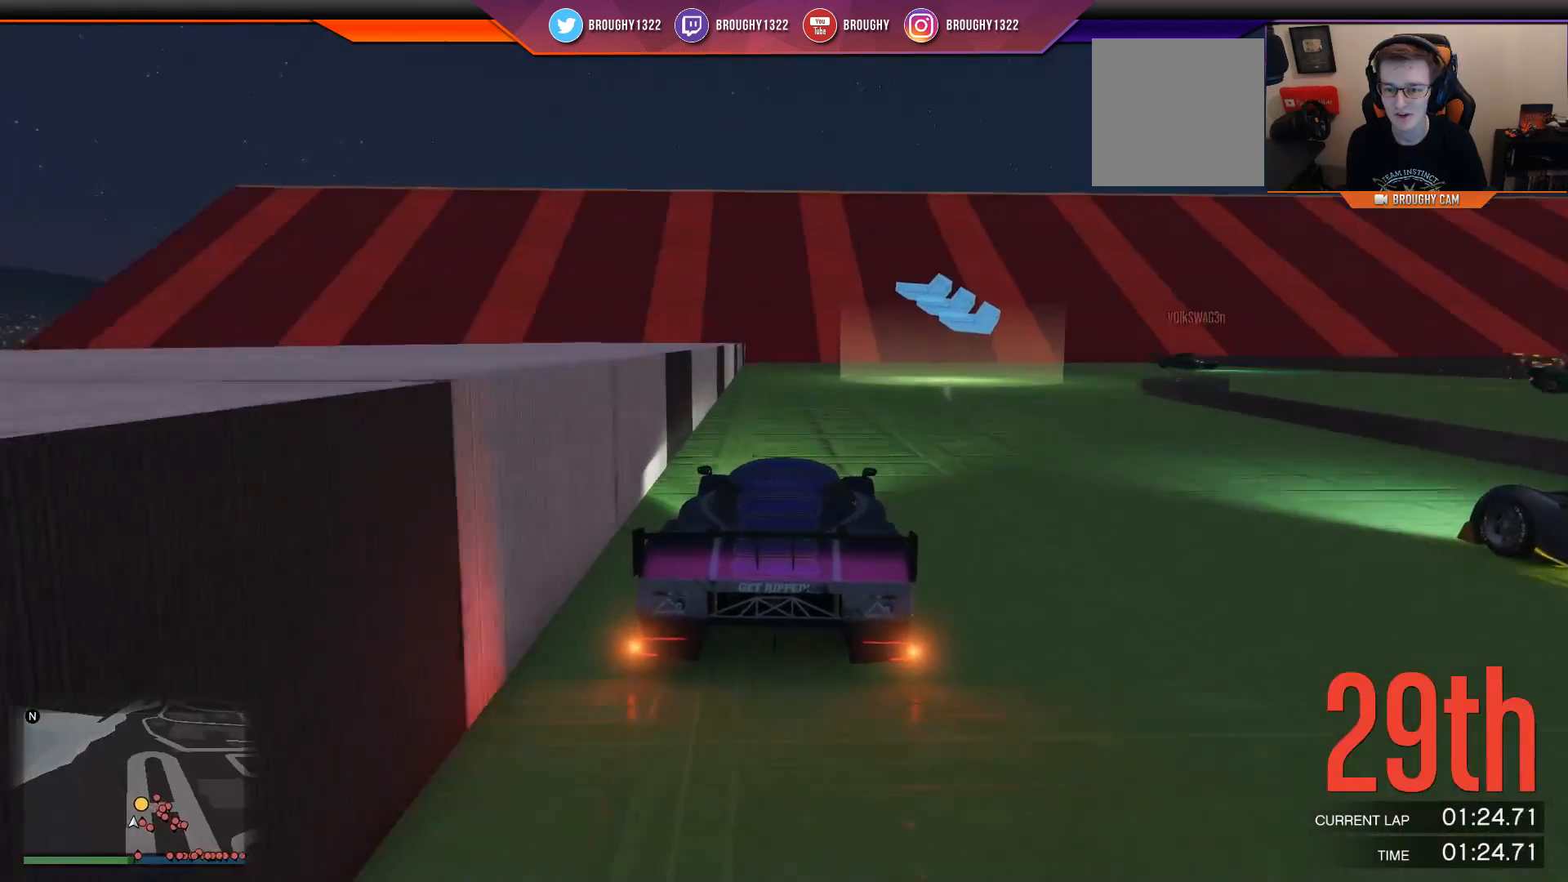
{"buttons": [], "left_stick": "center", "right_stick": "down-right", "events": [[17, "L2", "up"], [484, "left_stick", "center"]]}
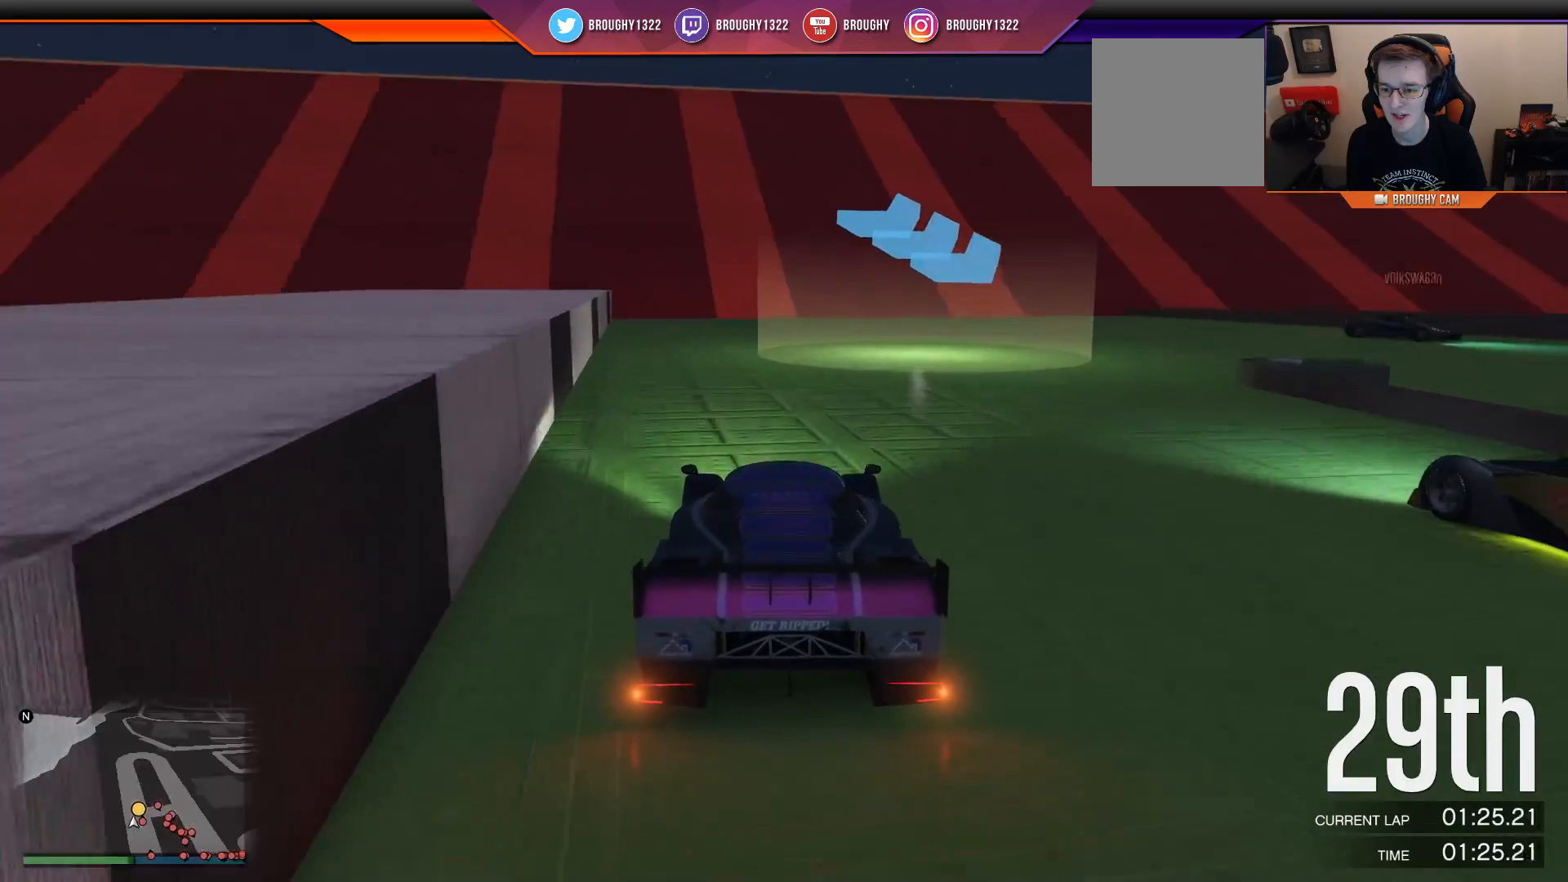
{"buttons": [], "left_stick": "right", "right_stick": "down-right", "events": [[150, "left_stick", "right"]]}
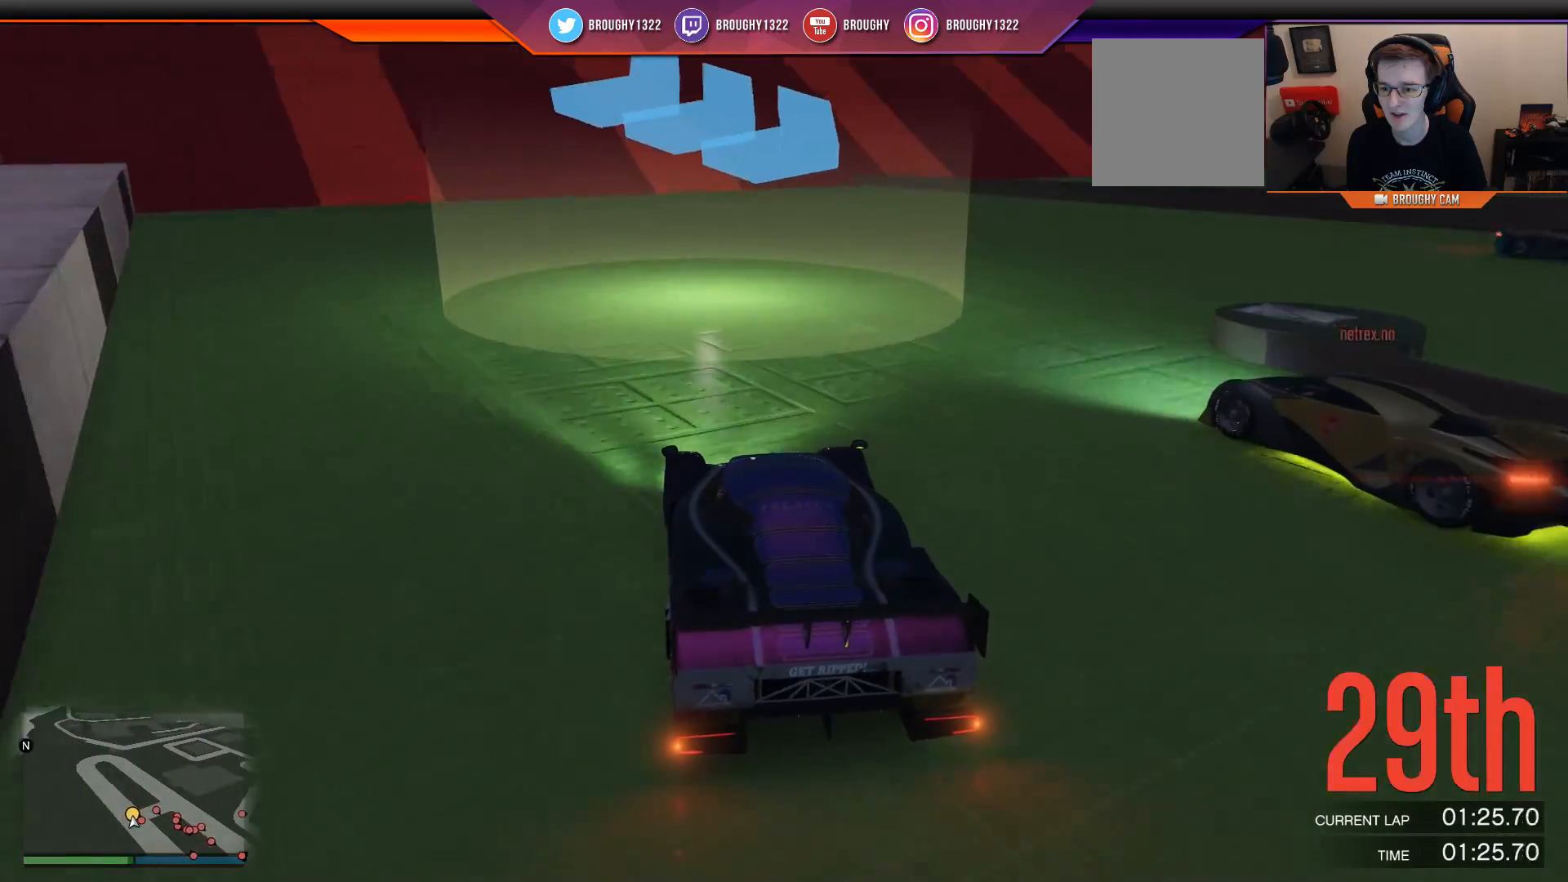
{"buttons": [], "left_stick": "right", "right_stick": "down-right", "events": []}
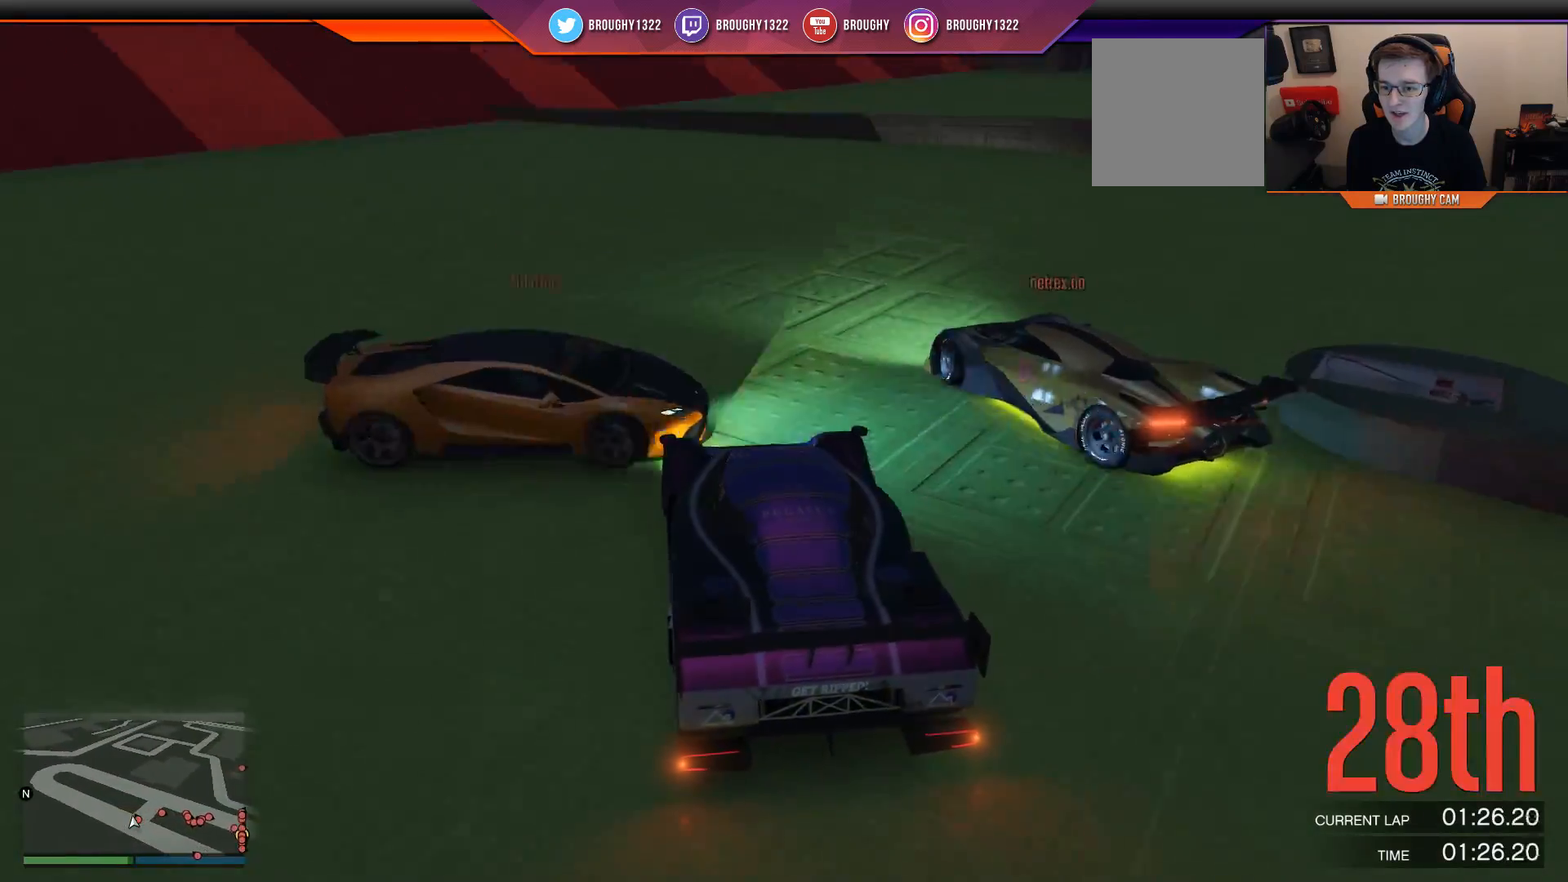
{"buttons": [], "left_stick": "right", "right_stick": "down-right", "events": []}
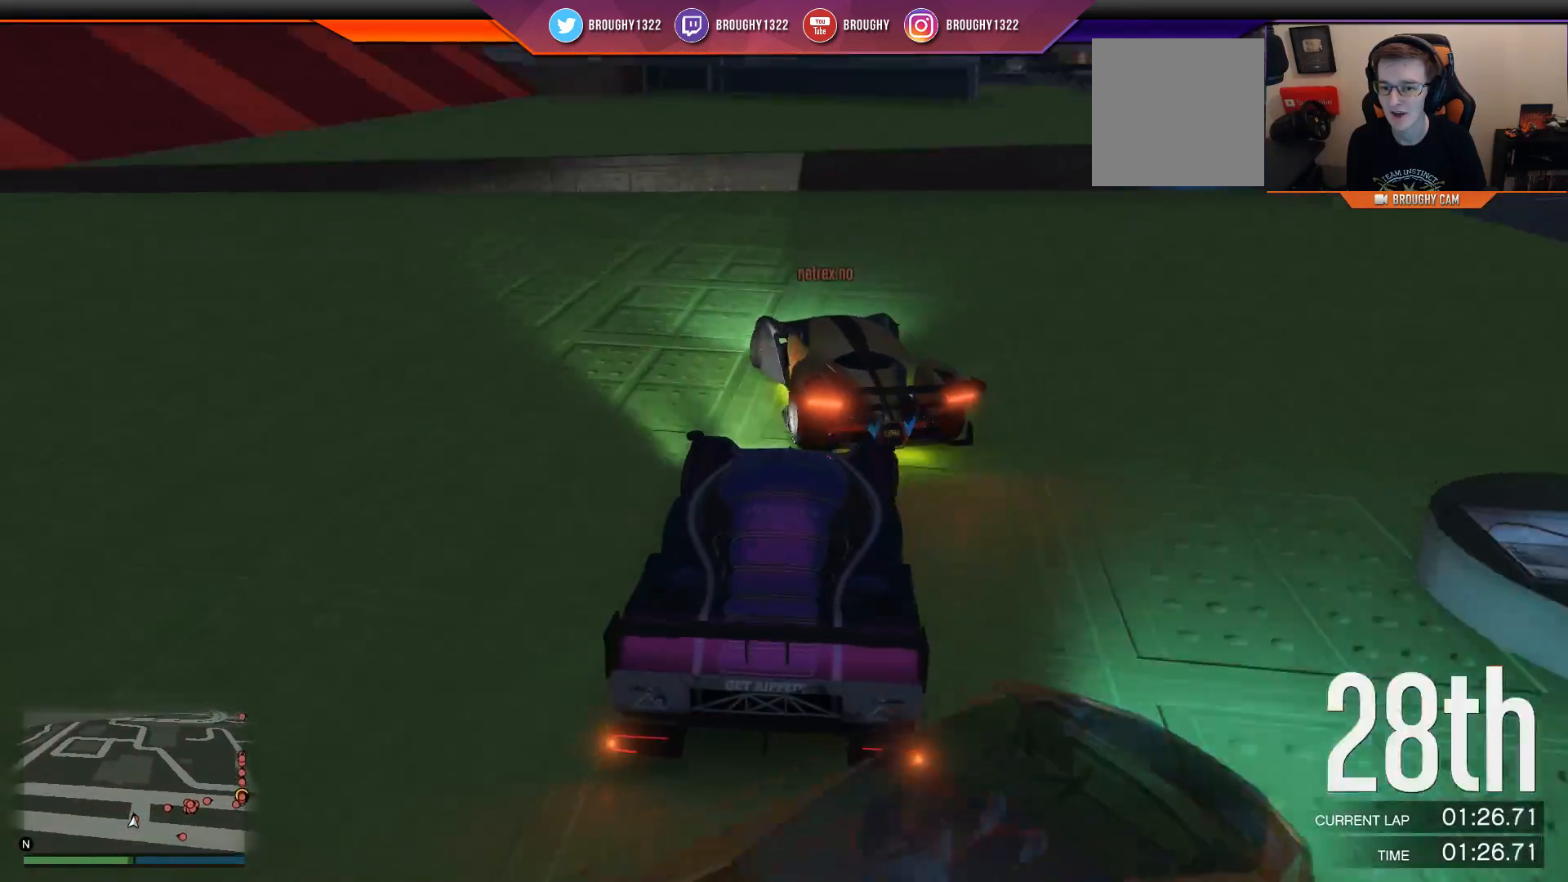
{"buttons": ["R2"], "left_stick": "center", "right_stick": "down", "events": [[34, "R2", "down"], [201, "right_stick", "down"], [467, "left_stick", "center"]]}
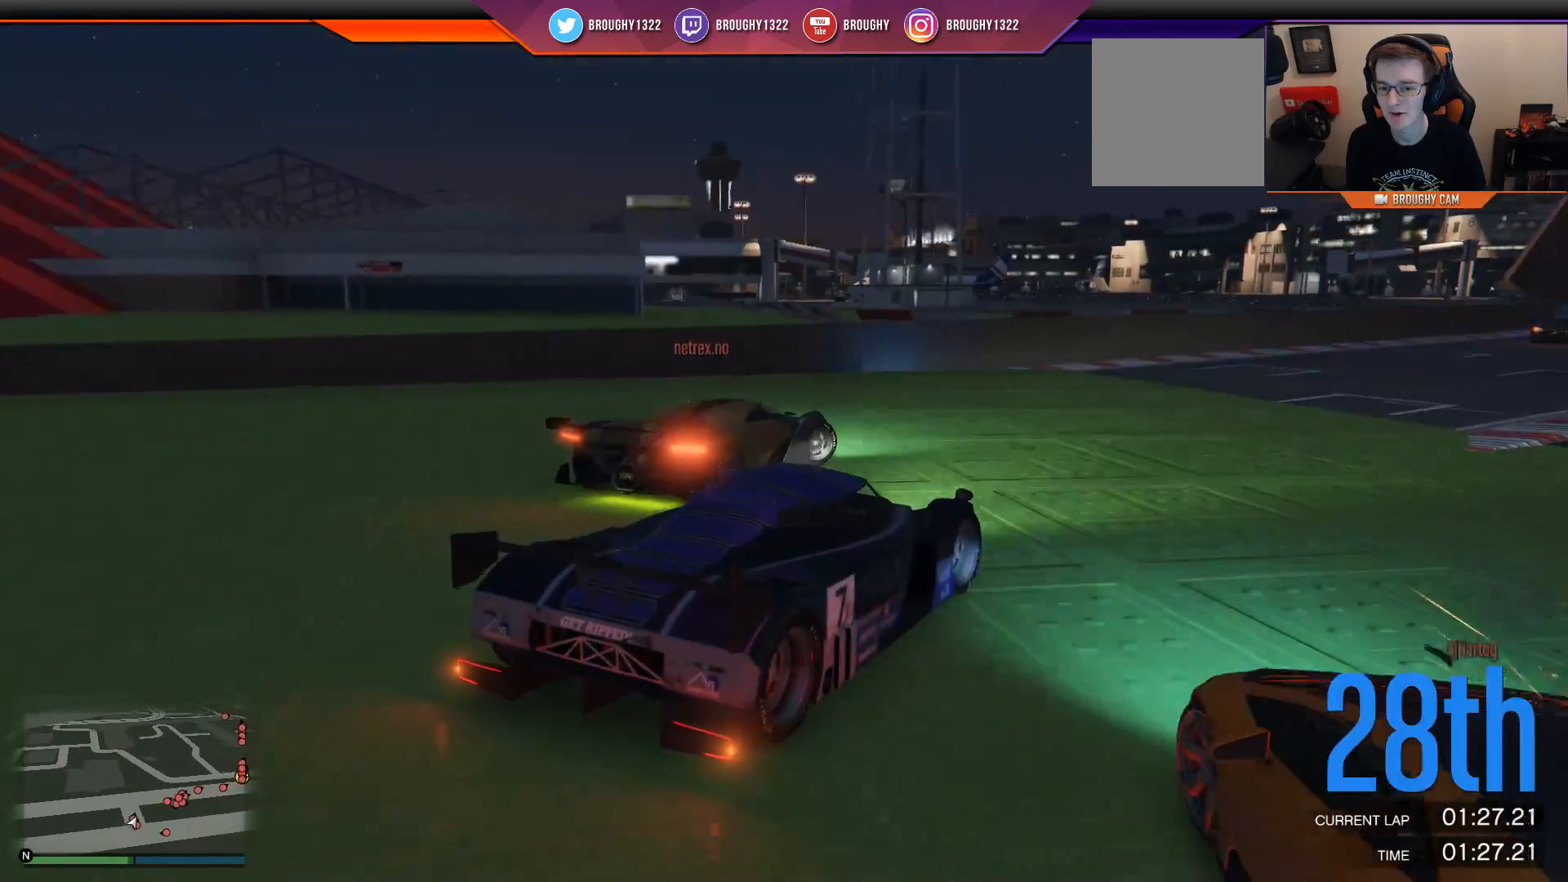
{"buttons": ["R2"], "left_stick": "left", "right_stick": "down", "events": [[67, "left_stick", "right"], [417, "left_stick", "center"], [484, "left_stick", "left"]]}
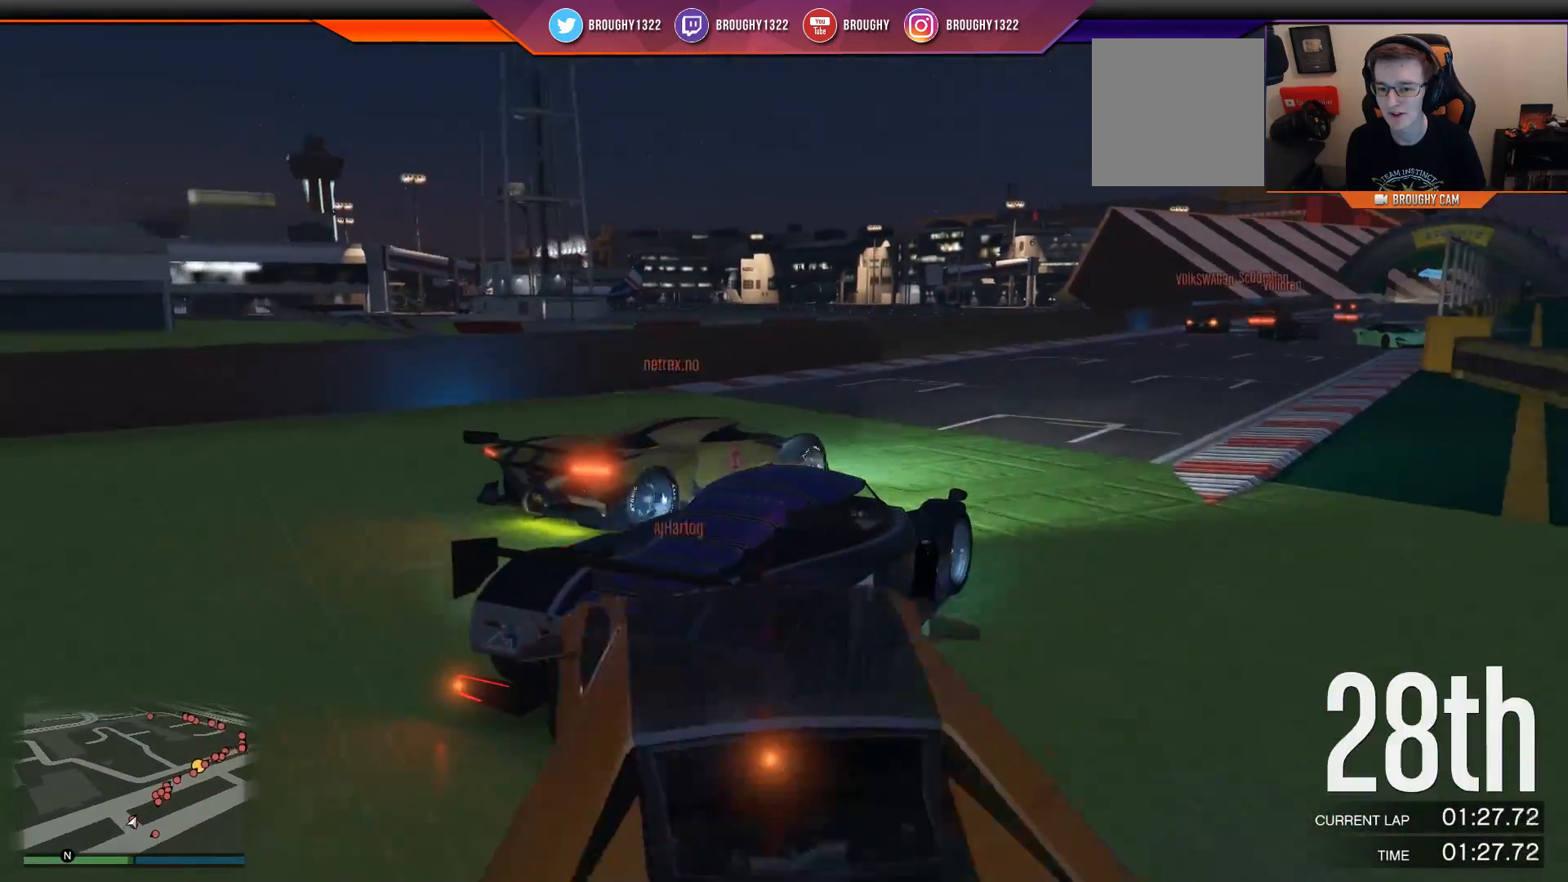
{"buttons": ["R2"], "left_stick": "center", "right_stick": "down", "events": [[84, "left_stick", "center"], [150, "left_stick", "right"], [351, "left_stick", "center"]]}
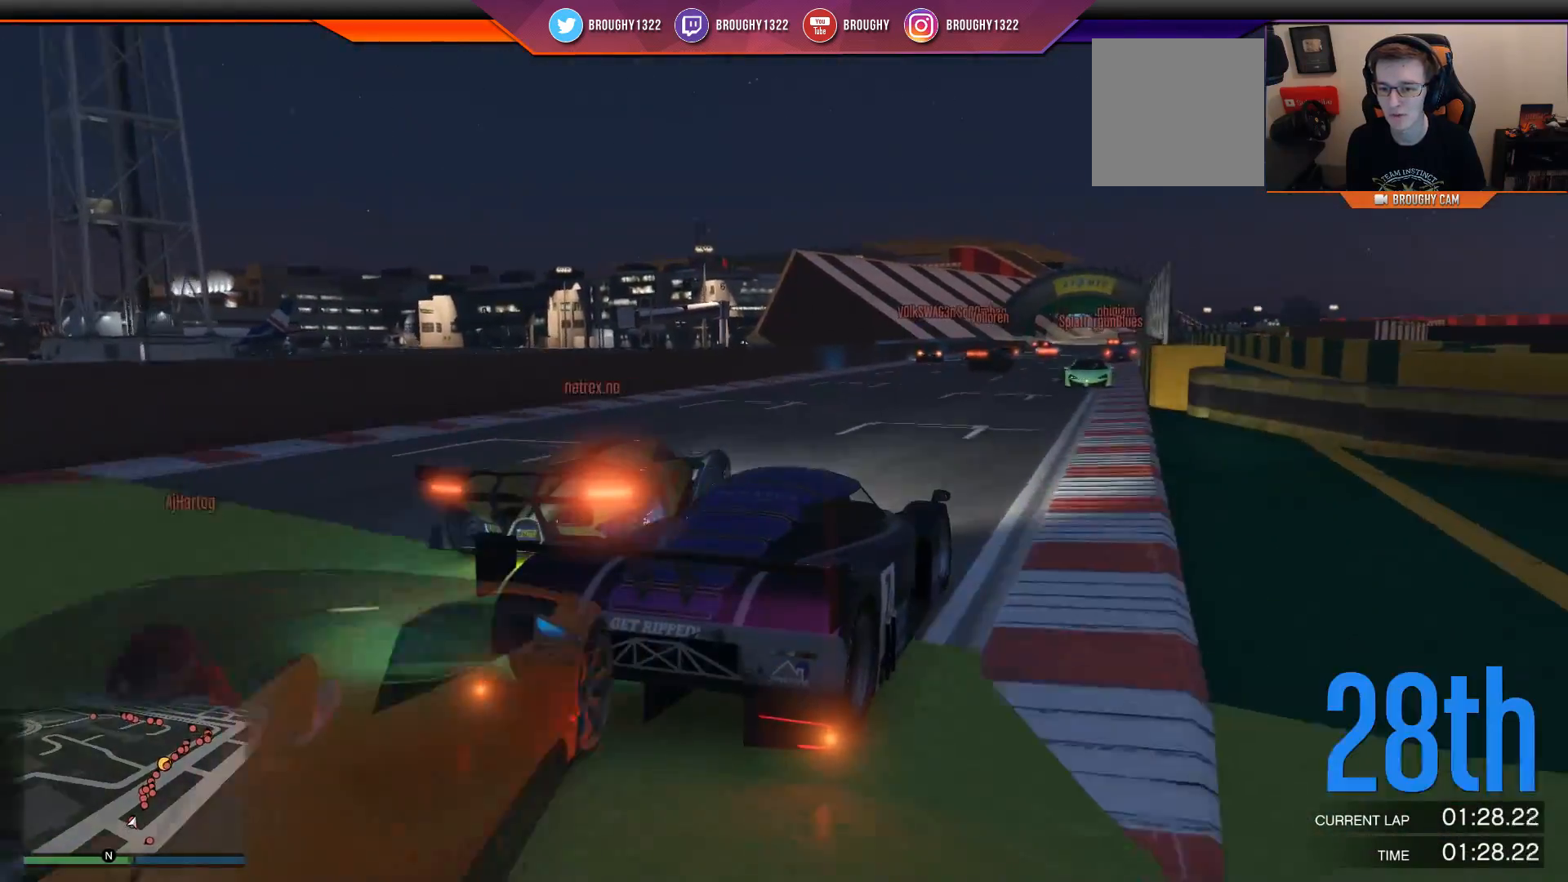
{"buttons": ["R2"], "left_stick": "center", "right_stick": "down", "events": [[217, "left_stick", "left"], [484, "left_stick", "center"]]}
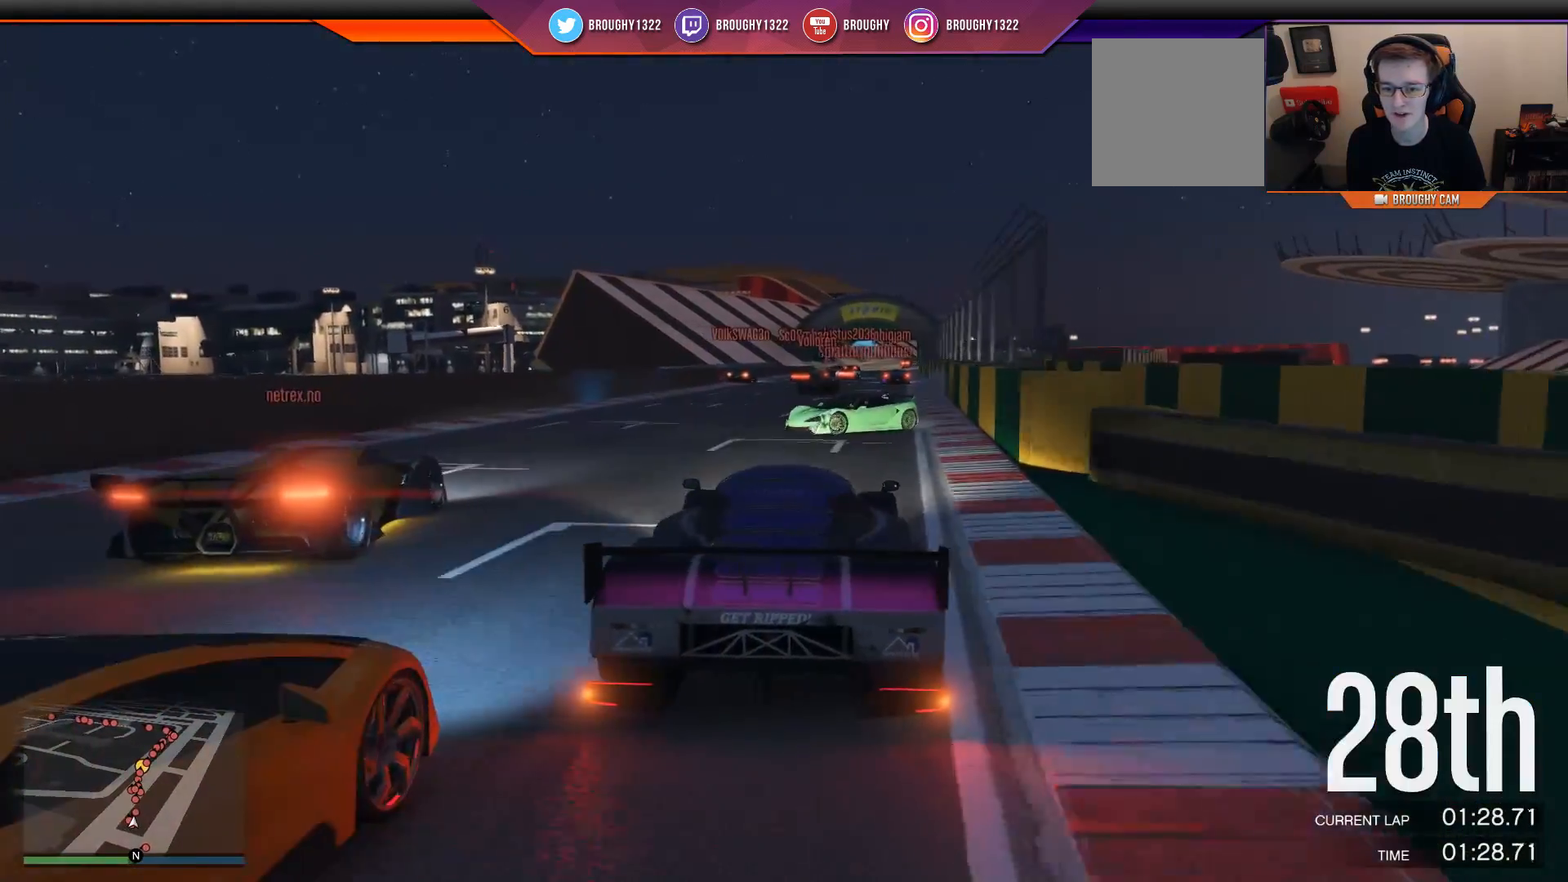
{"buttons": ["R2"], "left_stick": "center", "right_stick": "center", "events": [[150, "left_stick", "right"], [467, "right_stick", "center"], [501, "left_stick", "center"]]}
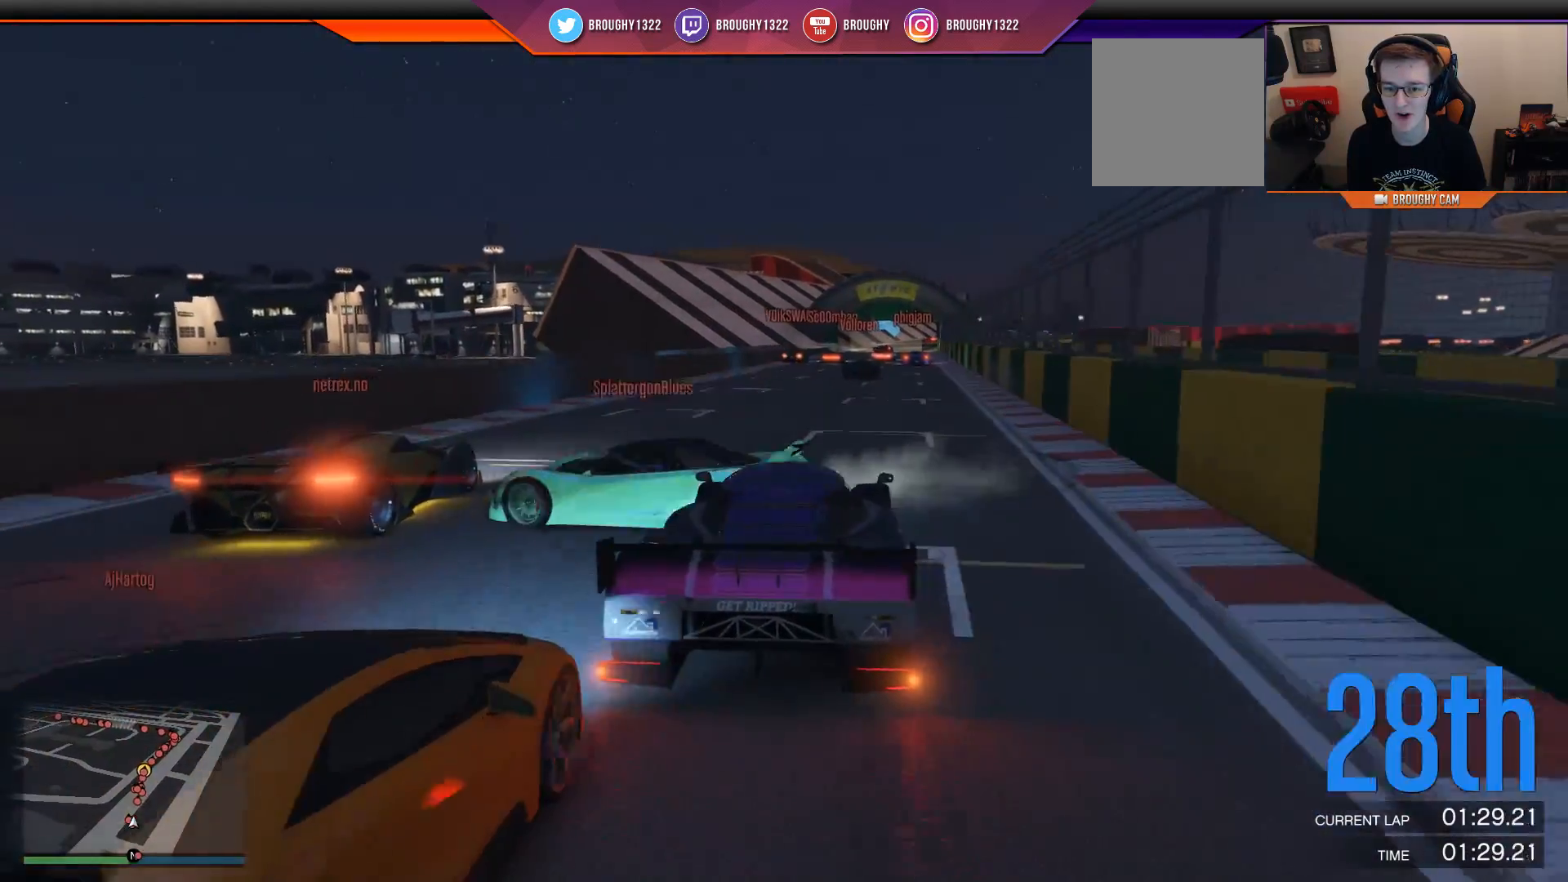
{"buttons": ["R2"], "left_stick": "right", "right_stick": "center", "events": [[267, "left_stick", "left"], [400, "left_stick", "right"]]}
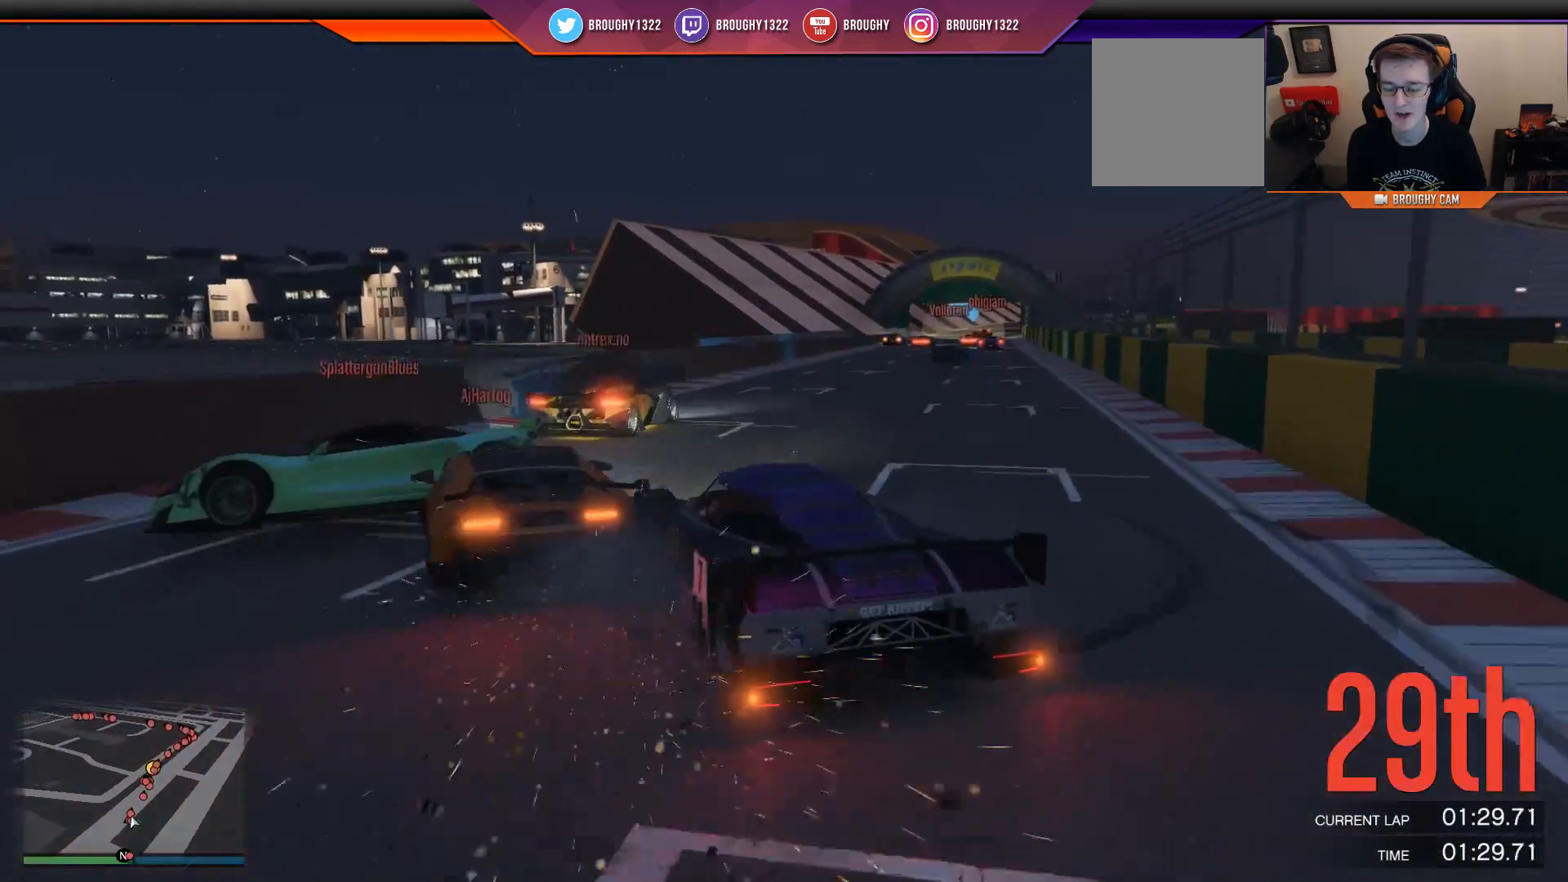
{"buttons": ["R2"], "left_stick": "center", "right_stick": "center", "events": [[317, "left_stick", "center"]]}